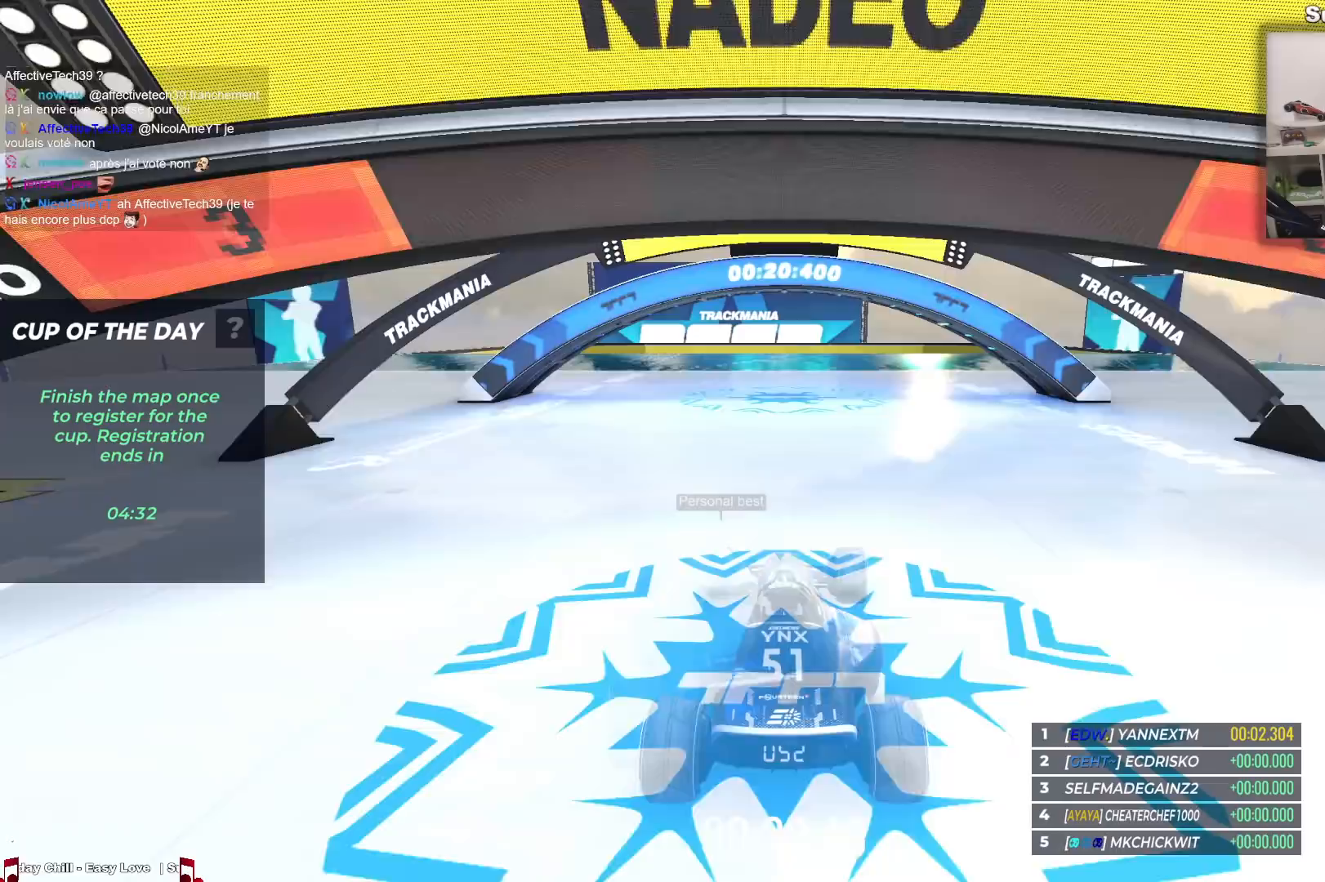
Gameplay with keyboard; each line is a JSON object with the keys held at the frame after it. "events" lists presses ("down") and releases ("up") of "down", "left", "right" and "up" between this image and that frame as [ms after this image, input, new state], when the widget could be followed in between. No other keys are recorded. Mouse input is not recorded.
{"keys": ["up"], "events": []}
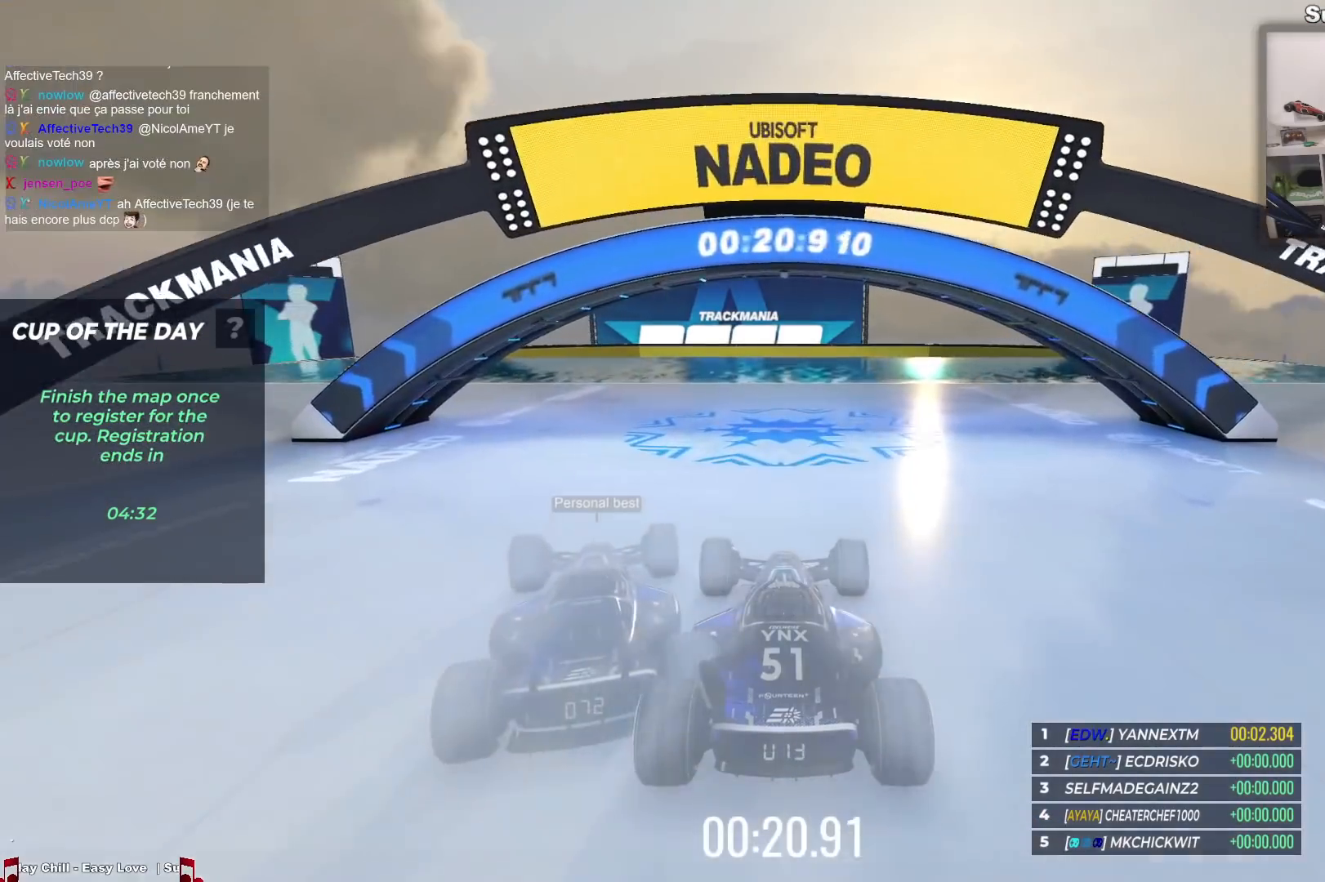
{"keys": ["up"], "events": []}
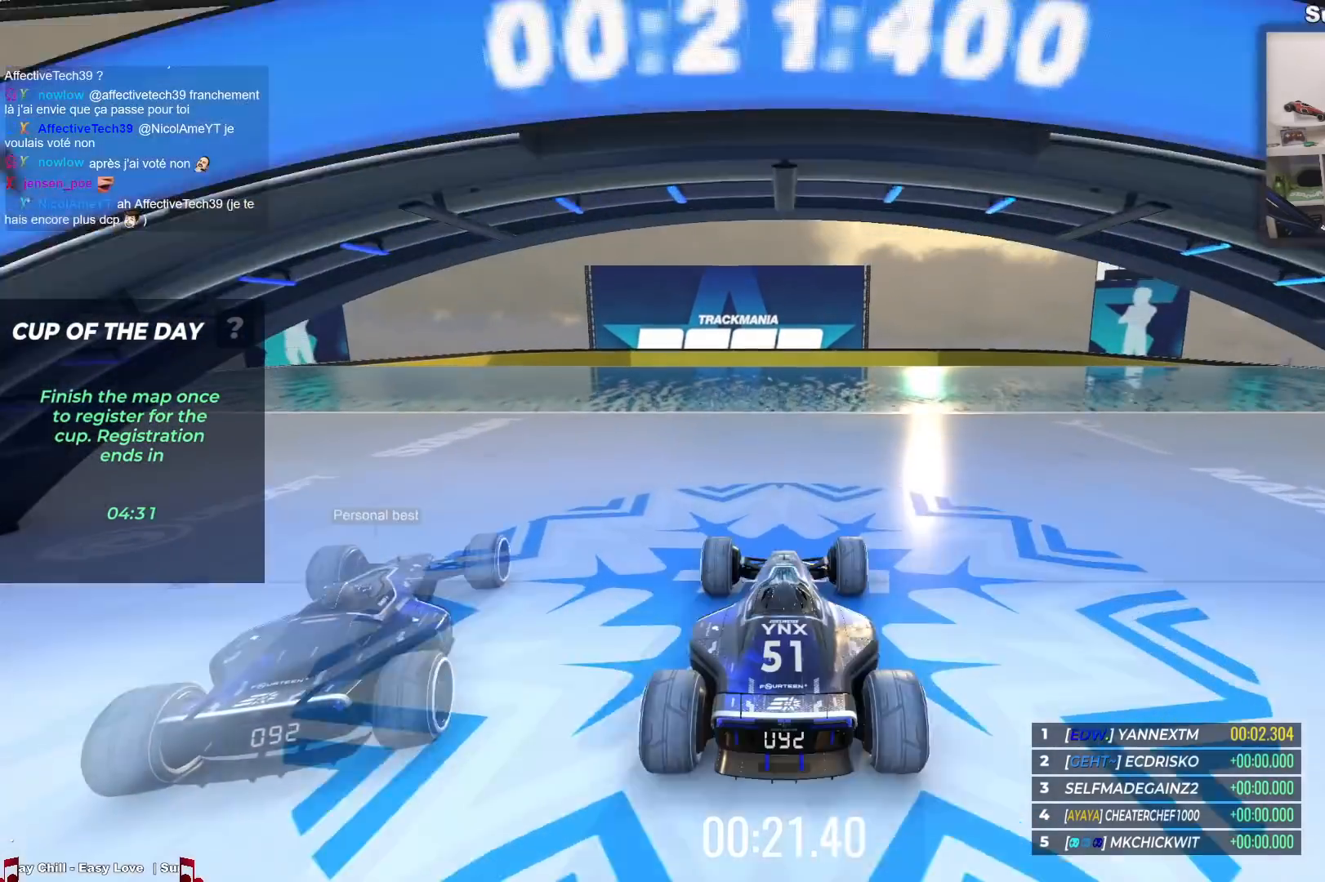
{"keys": ["up"], "events": []}
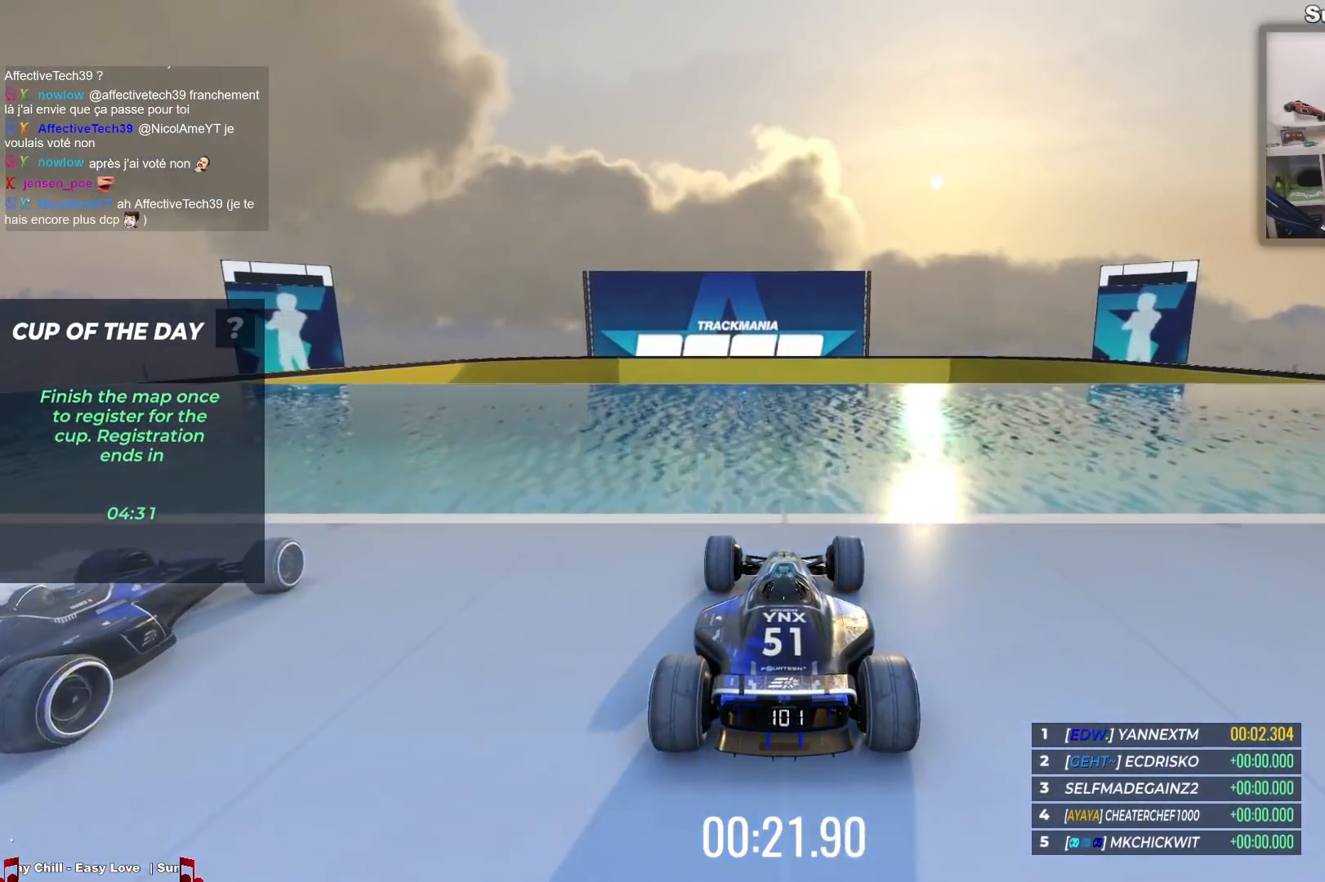
{"keys": ["up"], "events": []}
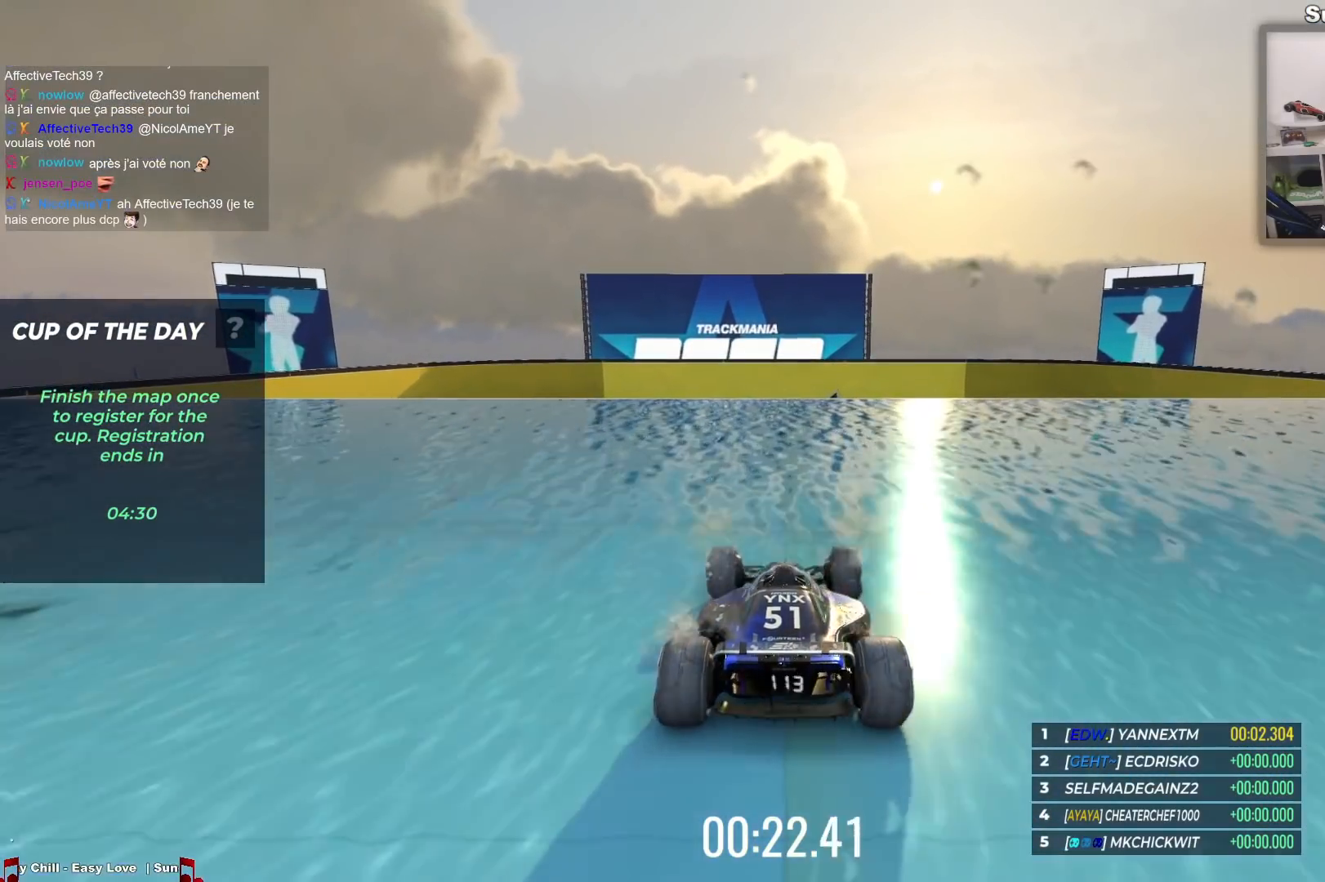
{"keys": [], "events": [[50, "left", "down"], [283, "left", "up"], [483, "up", "up"]]}
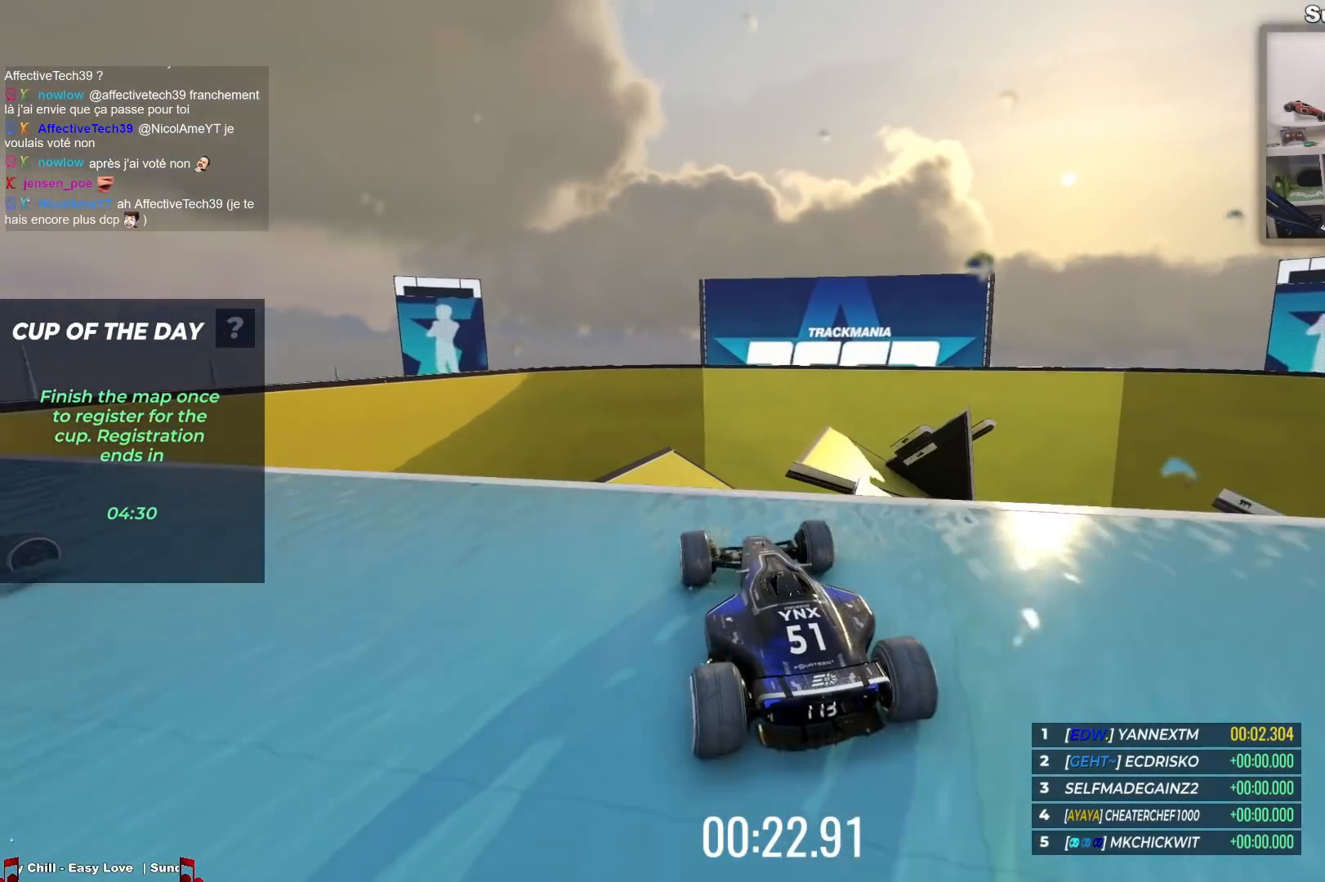
{"keys": [], "events": []}
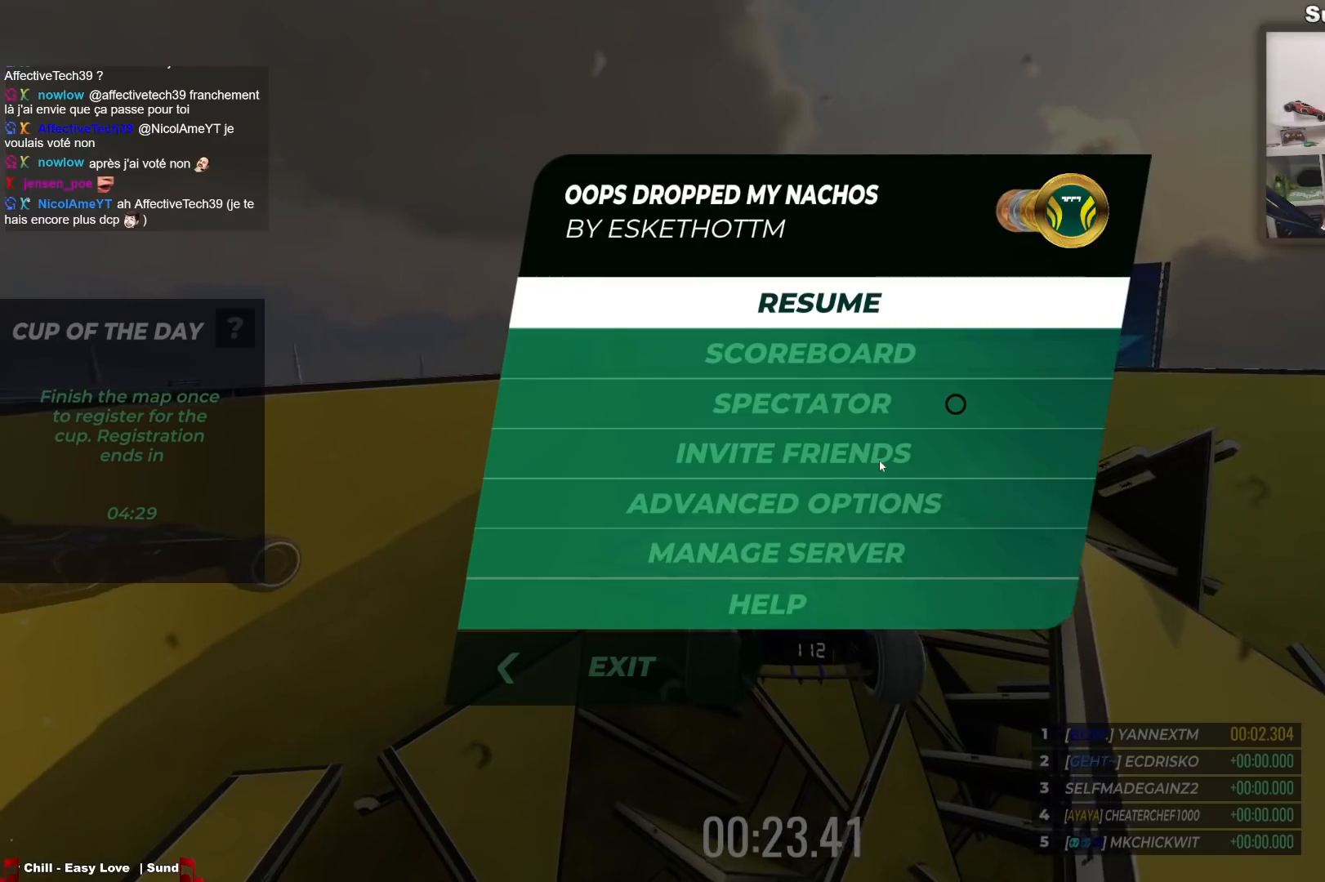
{"keys": [], "events": []}
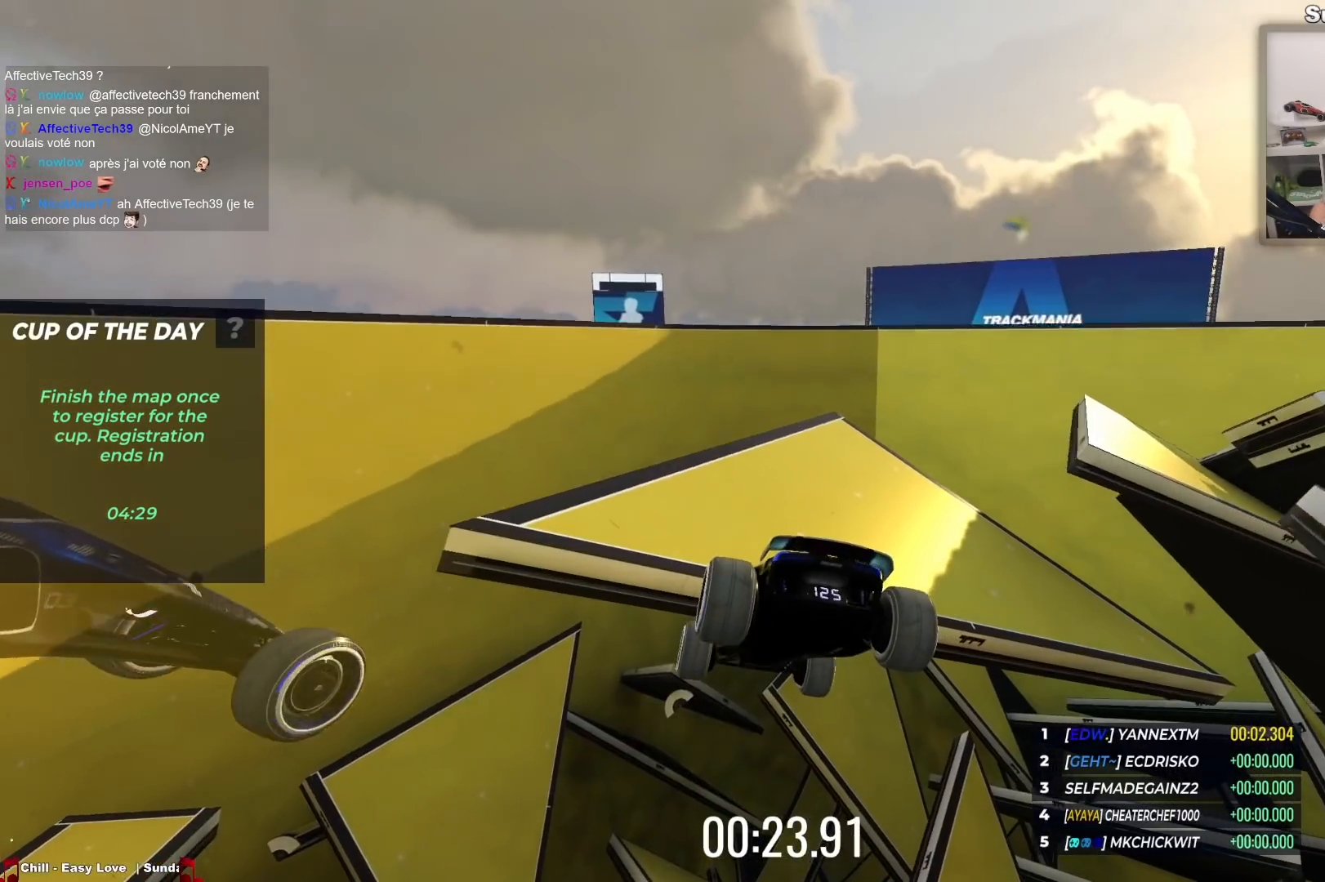
{"keys": [], "events": []}
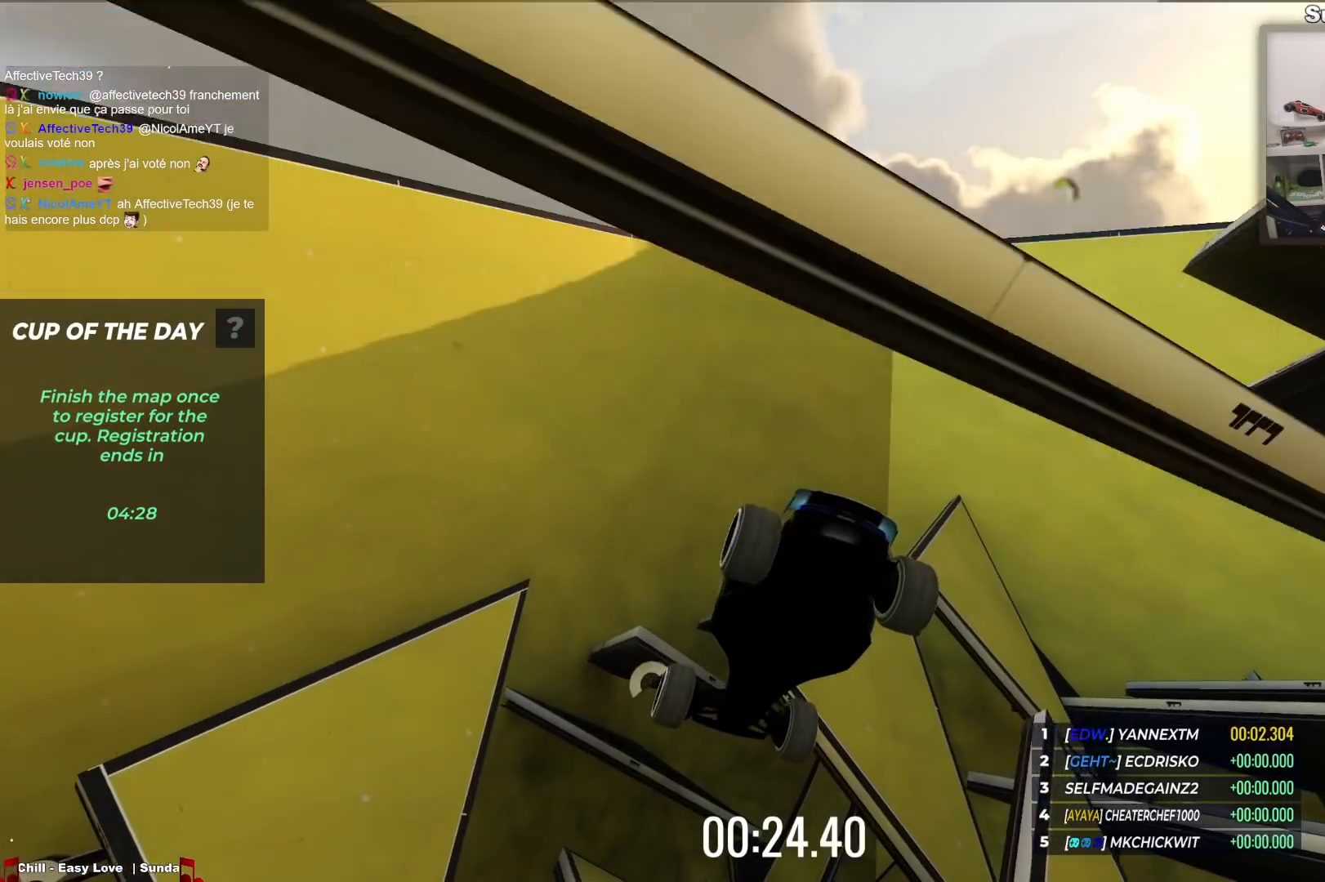
{"keys": [], "events": []}
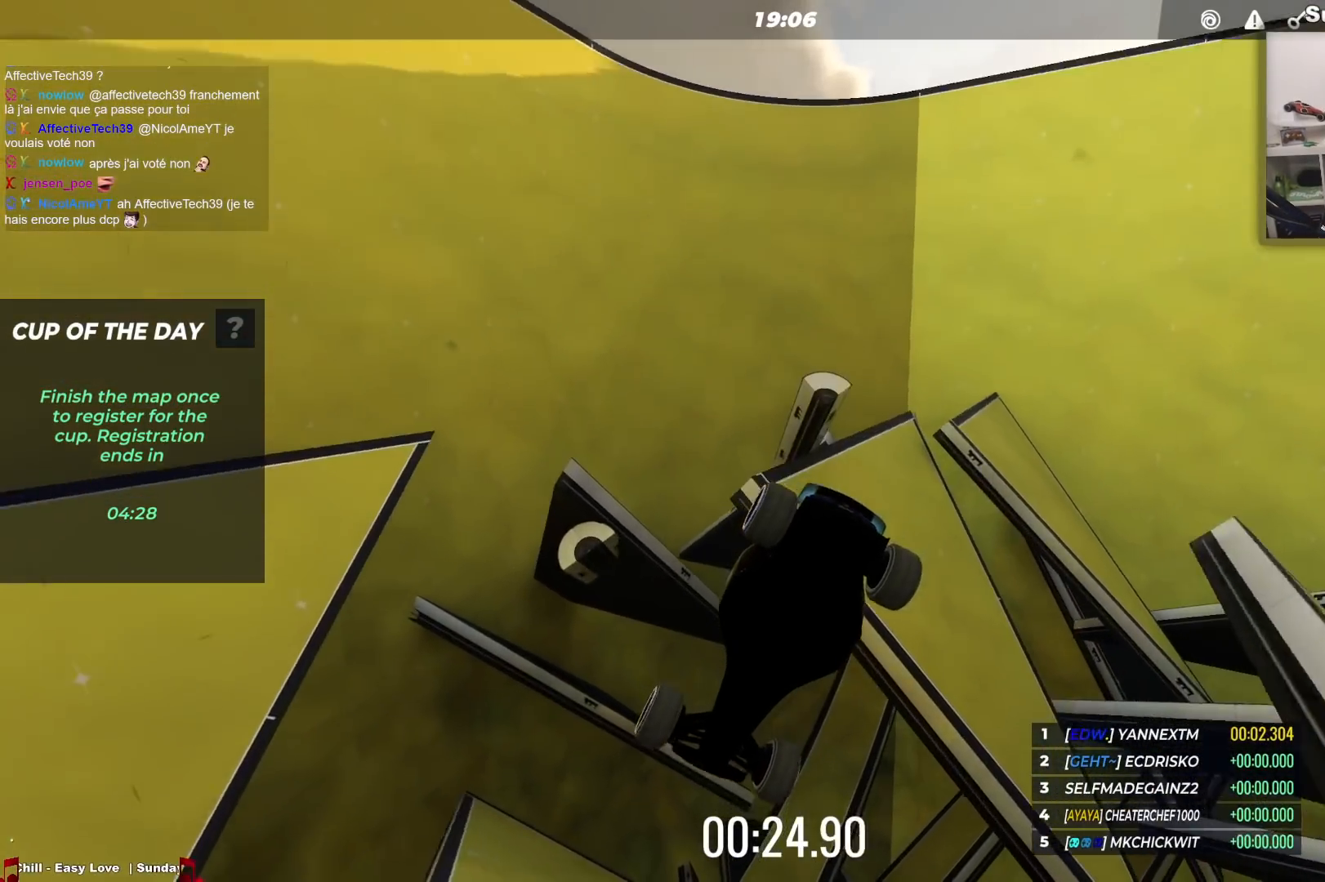
{"keys": [], "events": []}
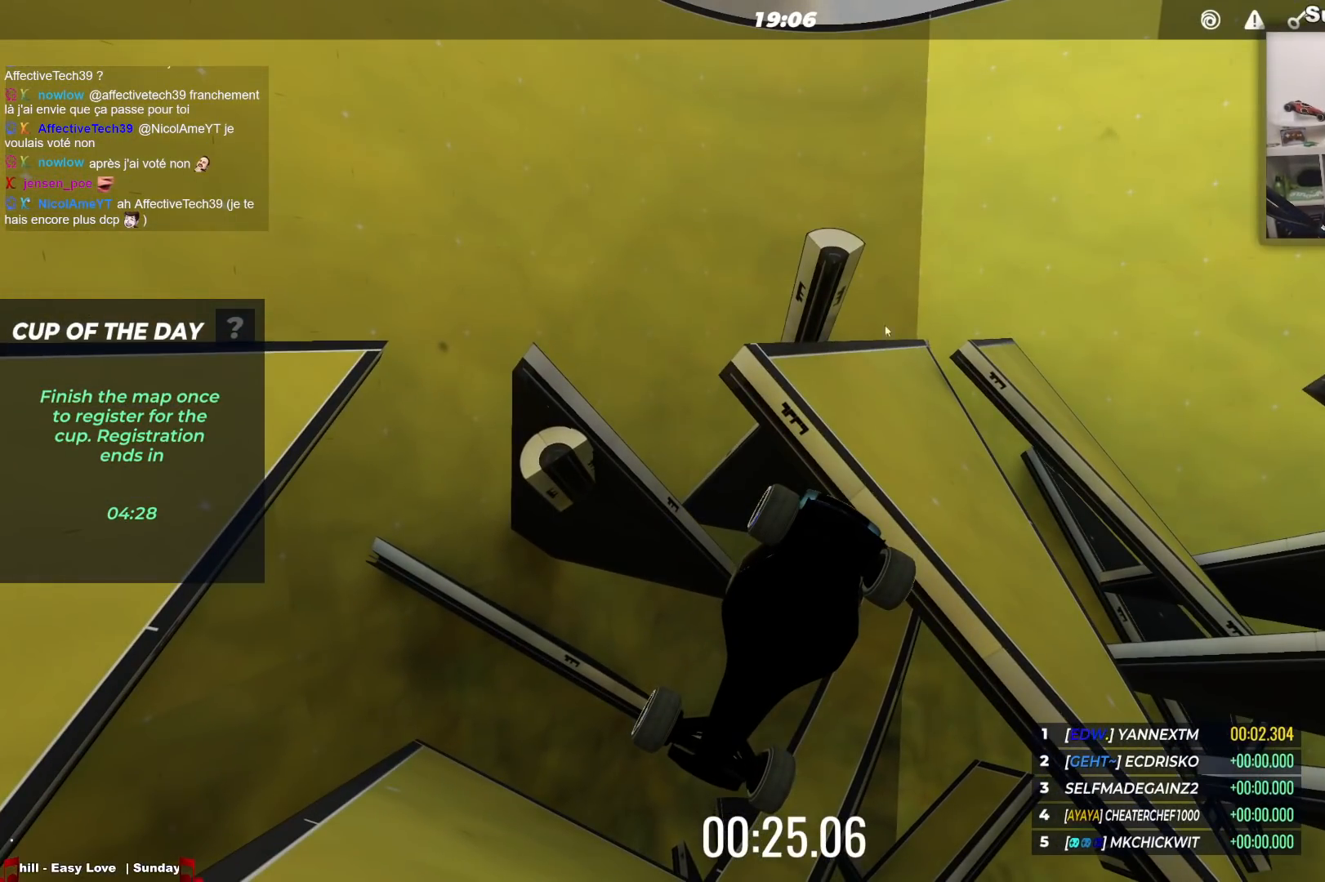
{"keys": [], "events": []}
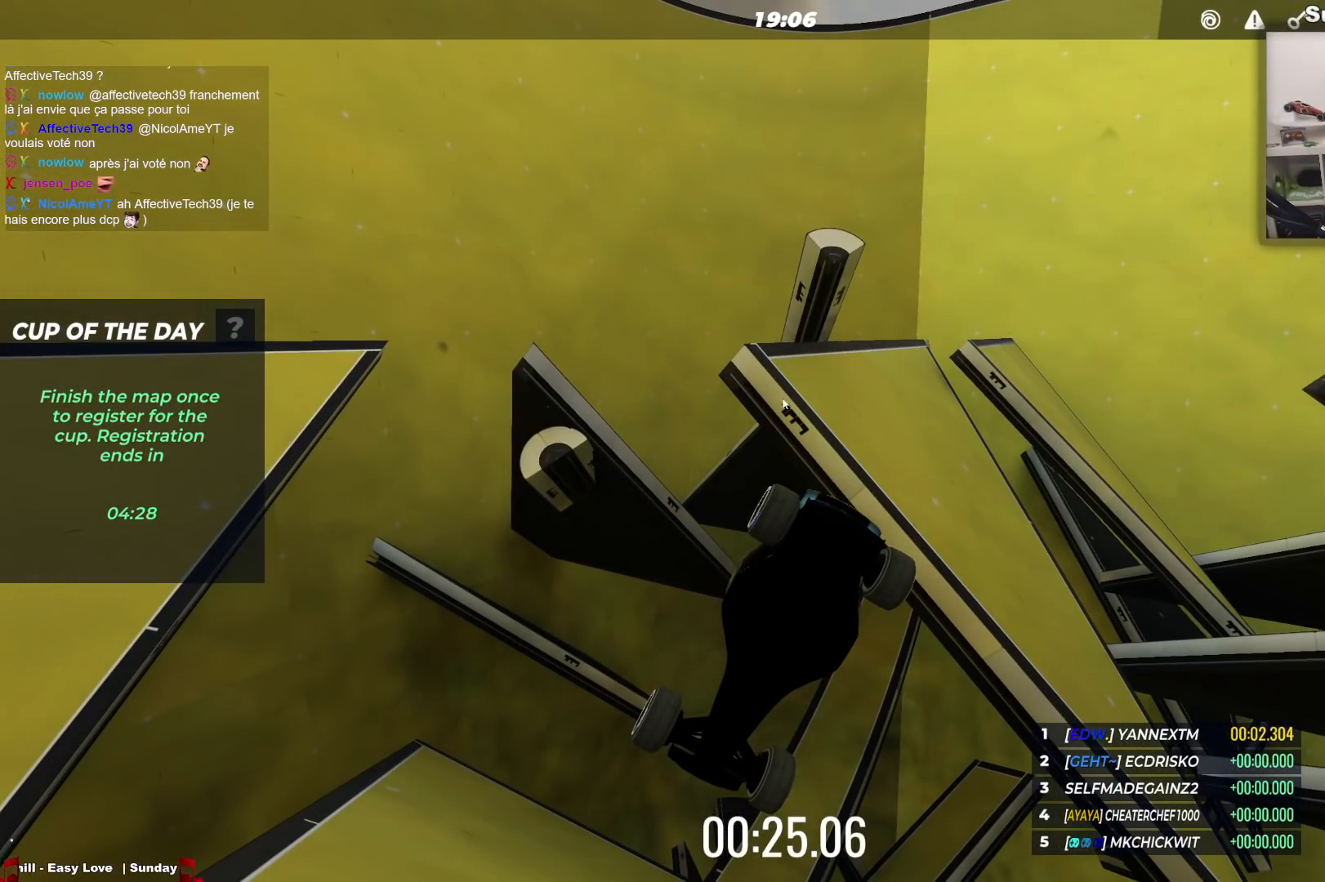
{"keys": [], "events": []}
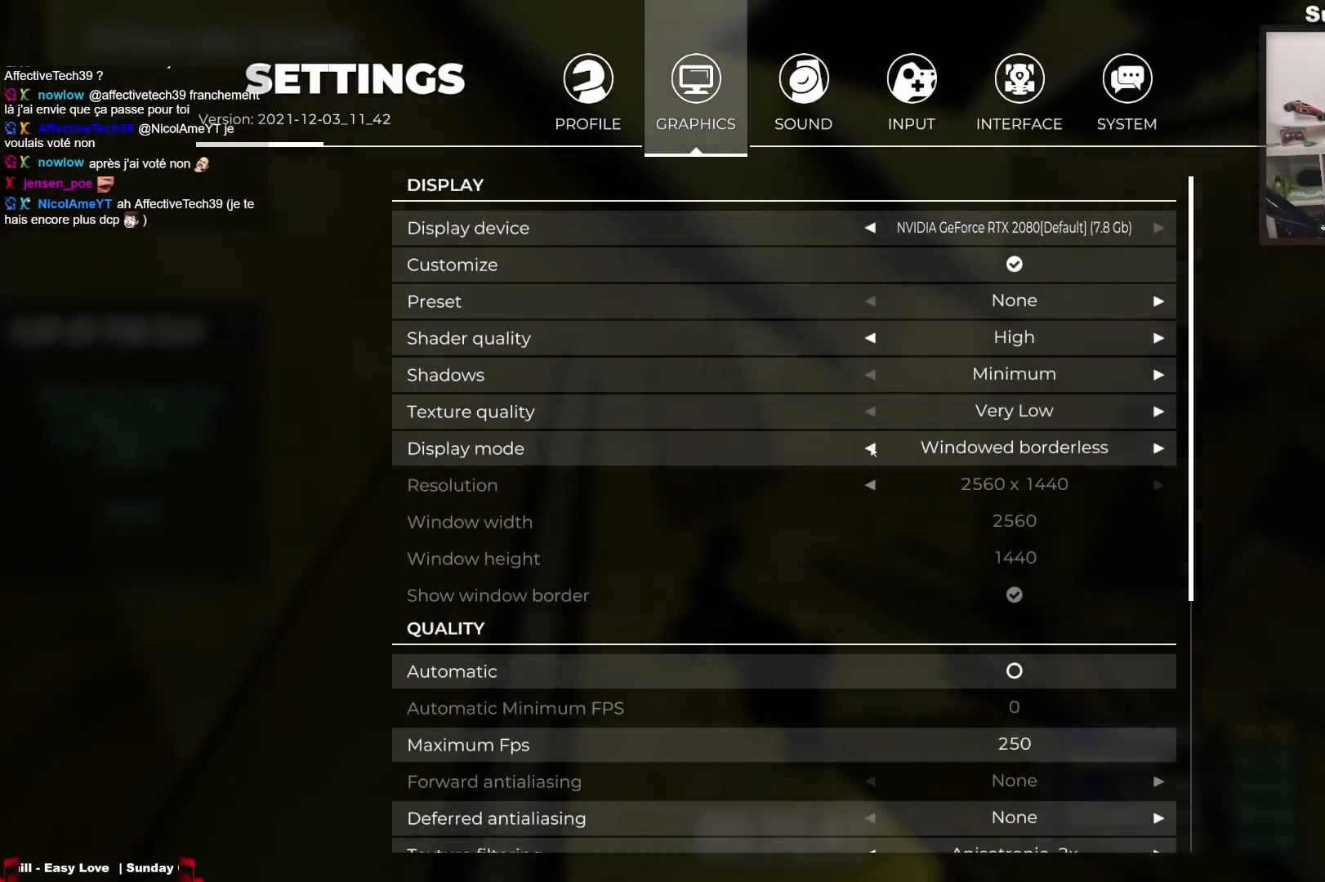
{"keys": [], "events": []}
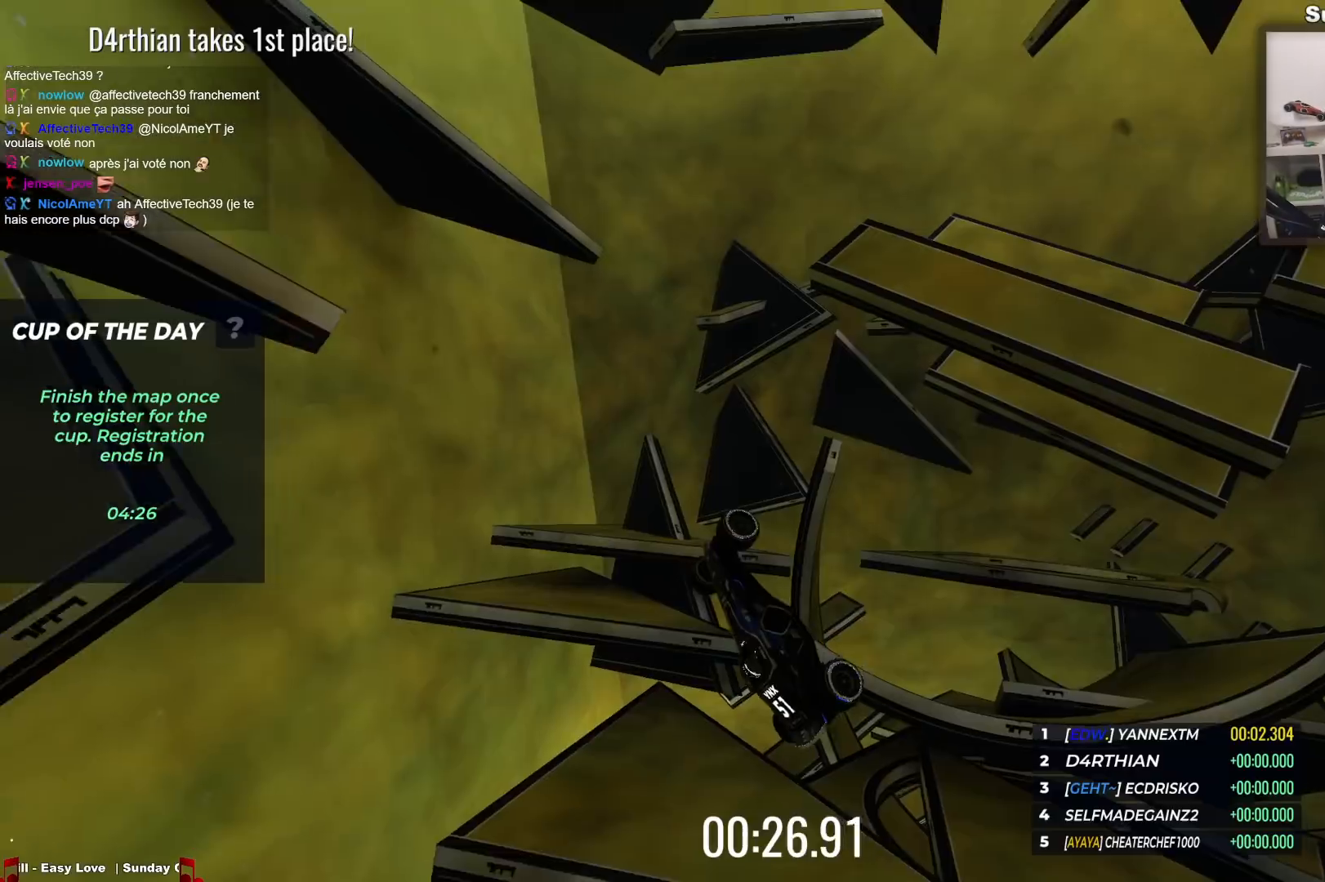
{"keys": [], "events": [[300, "right", "down"], [383, "right", "up"]]}
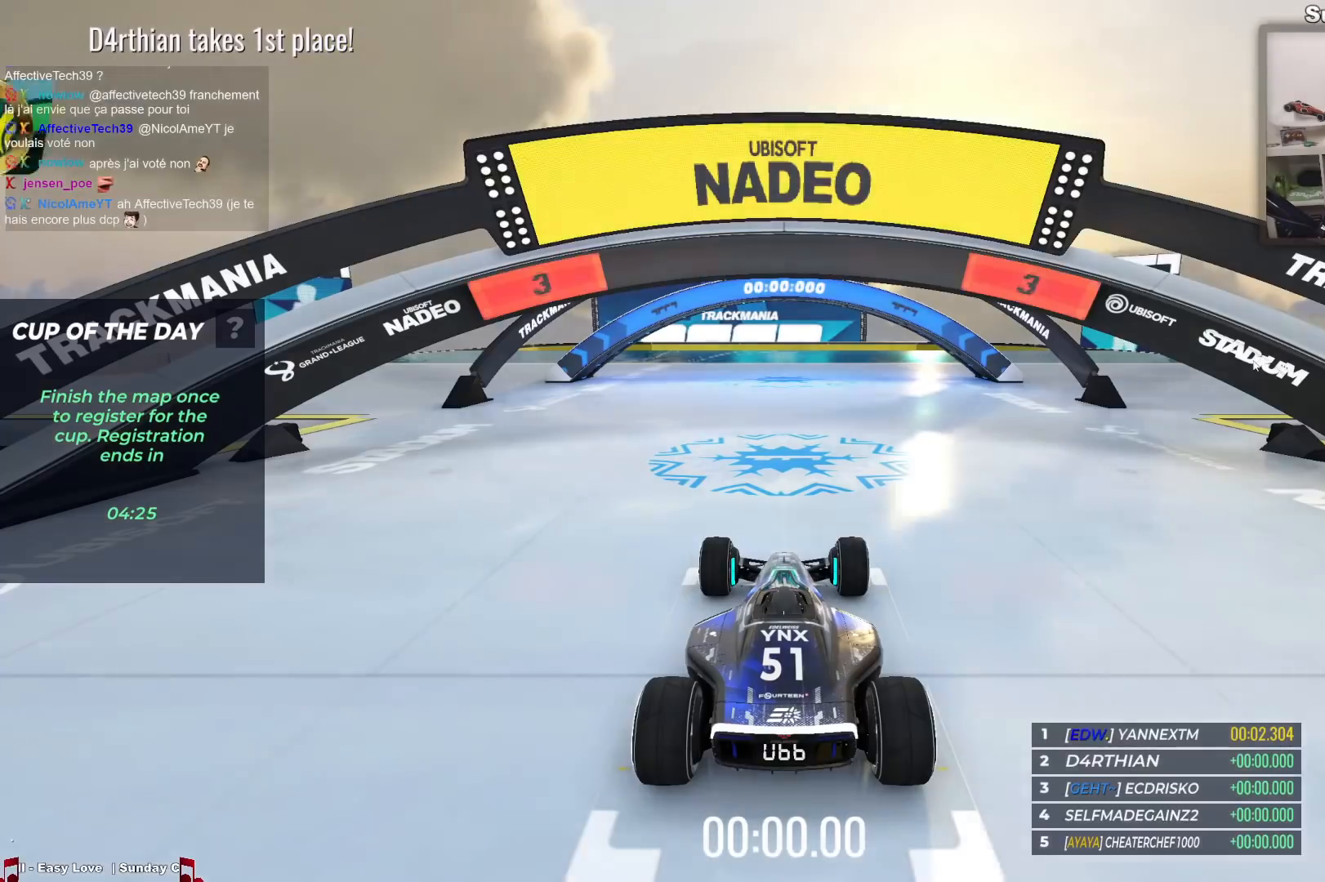
{"keys": [], "events": []}
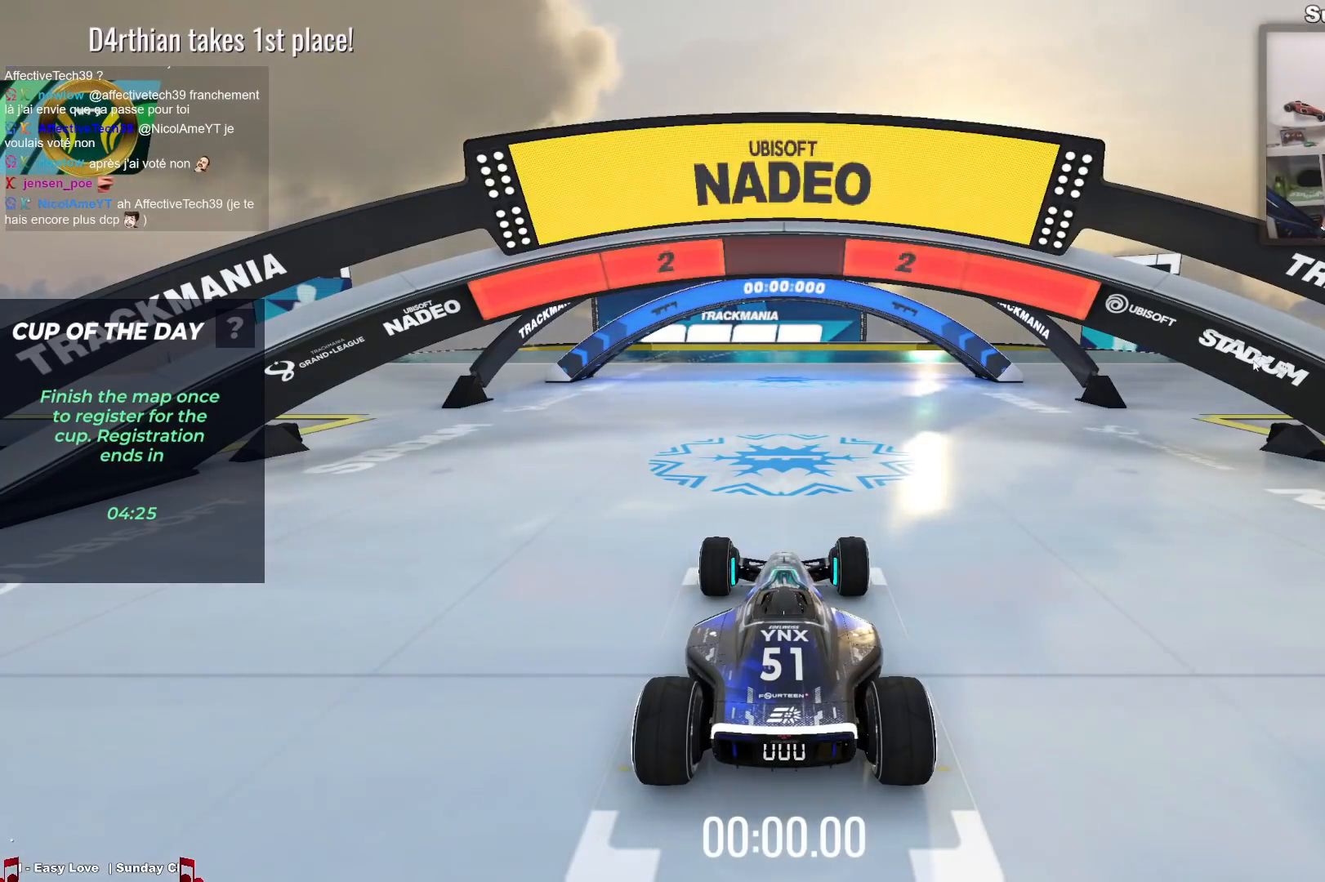
{"keys": [], "events": []}
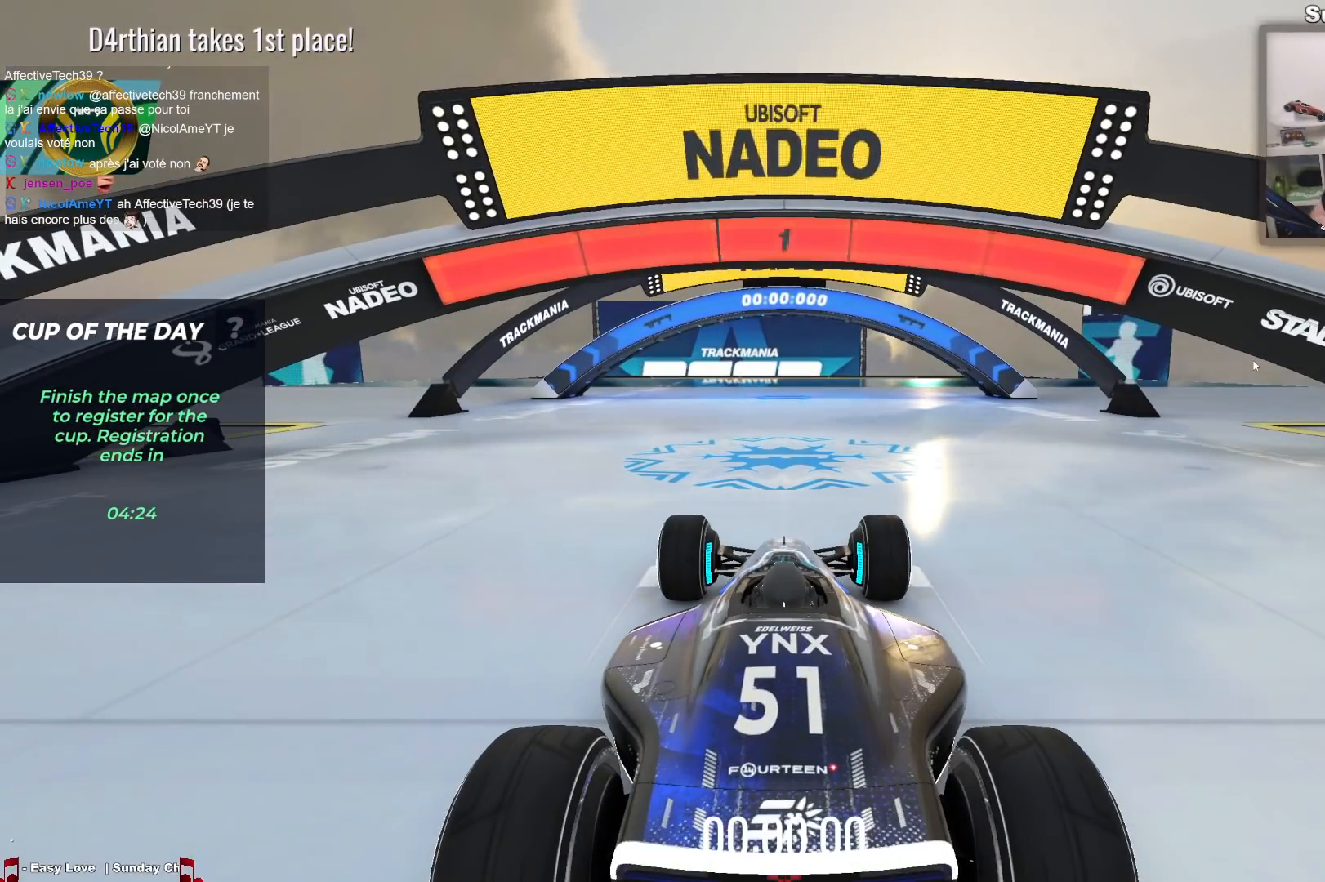
{"keys": ["up"], "events": [[483, "up", "down"]]}
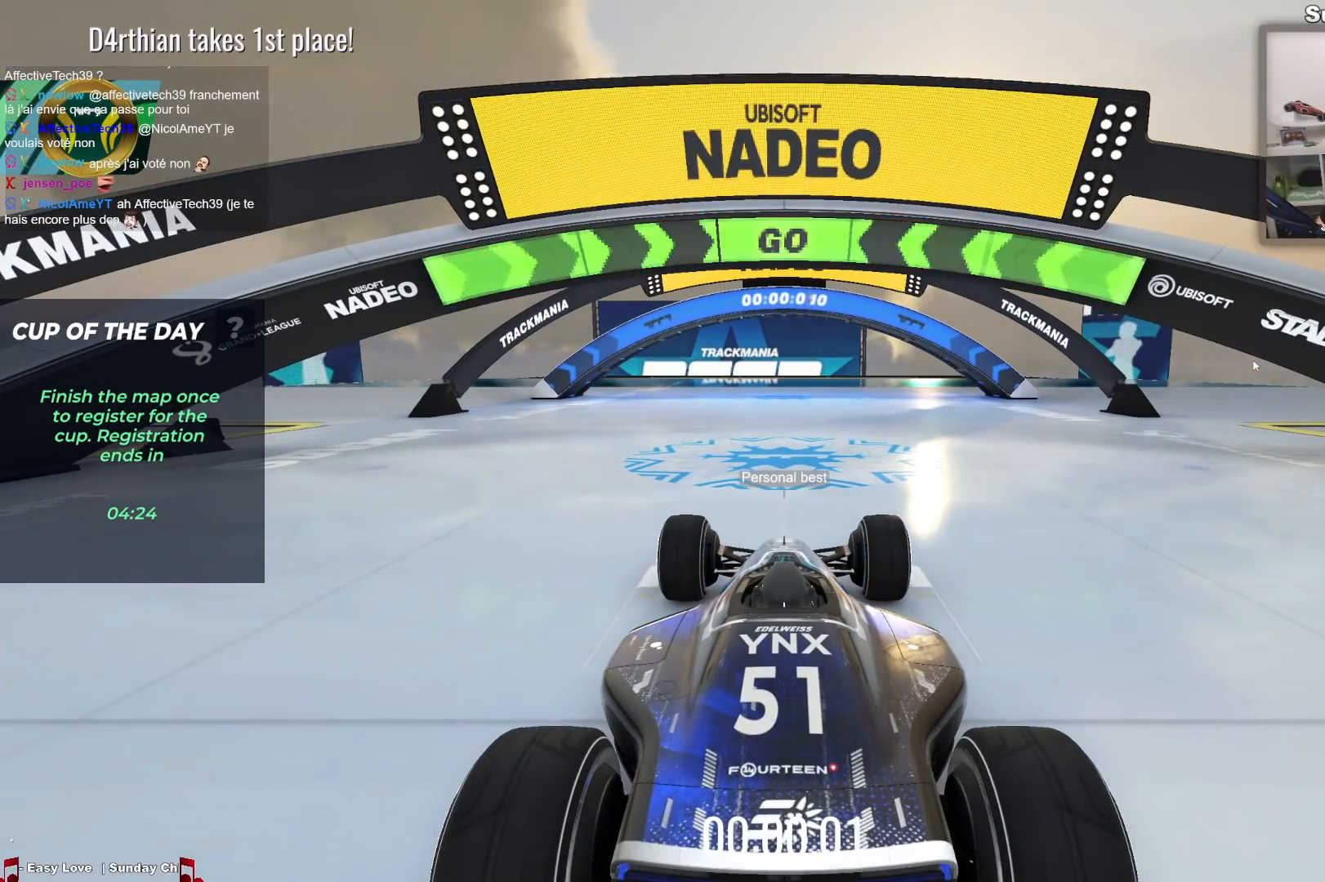
{"keys": ["up"], "events": []}
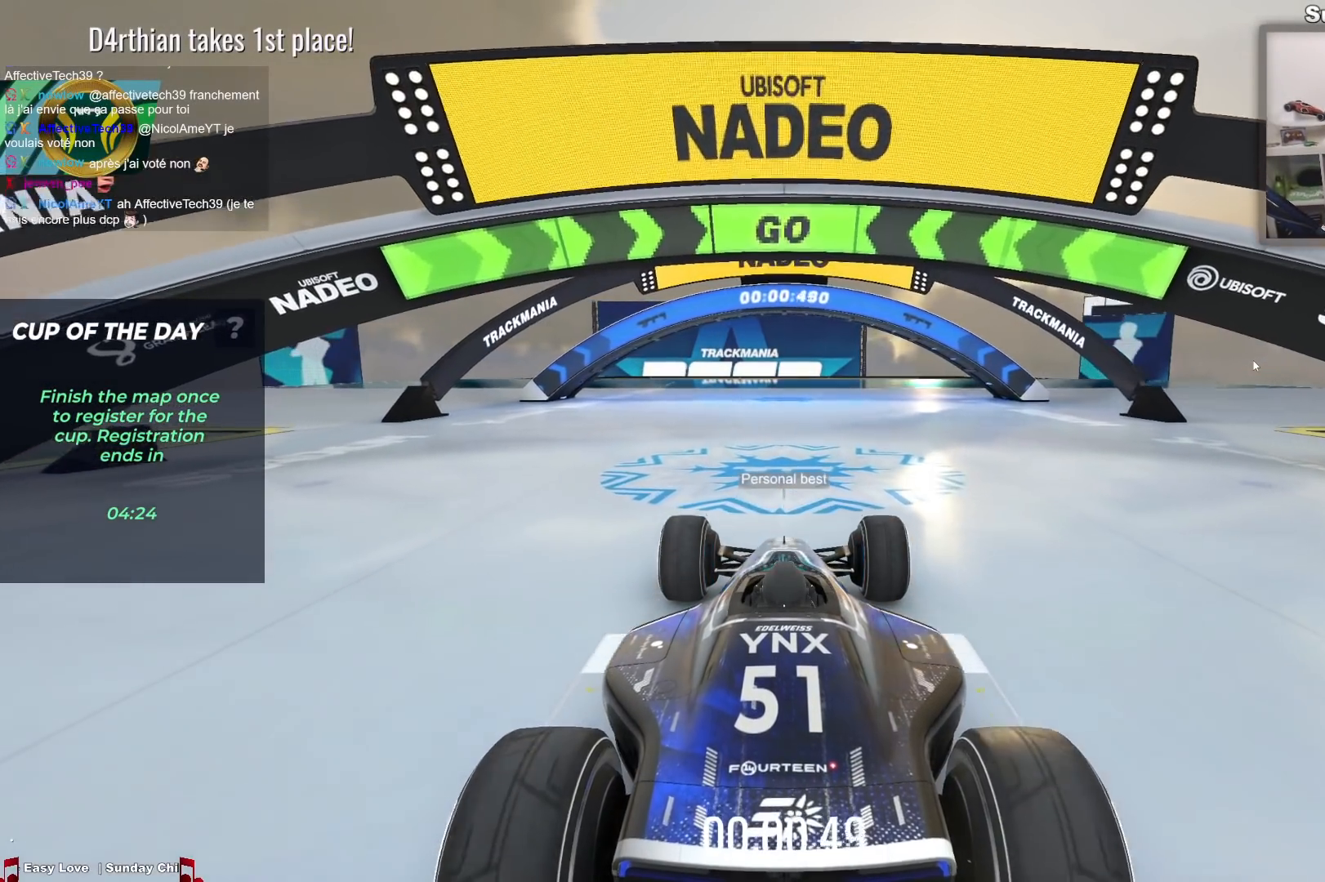
{"keys": ["up"], "events": []}
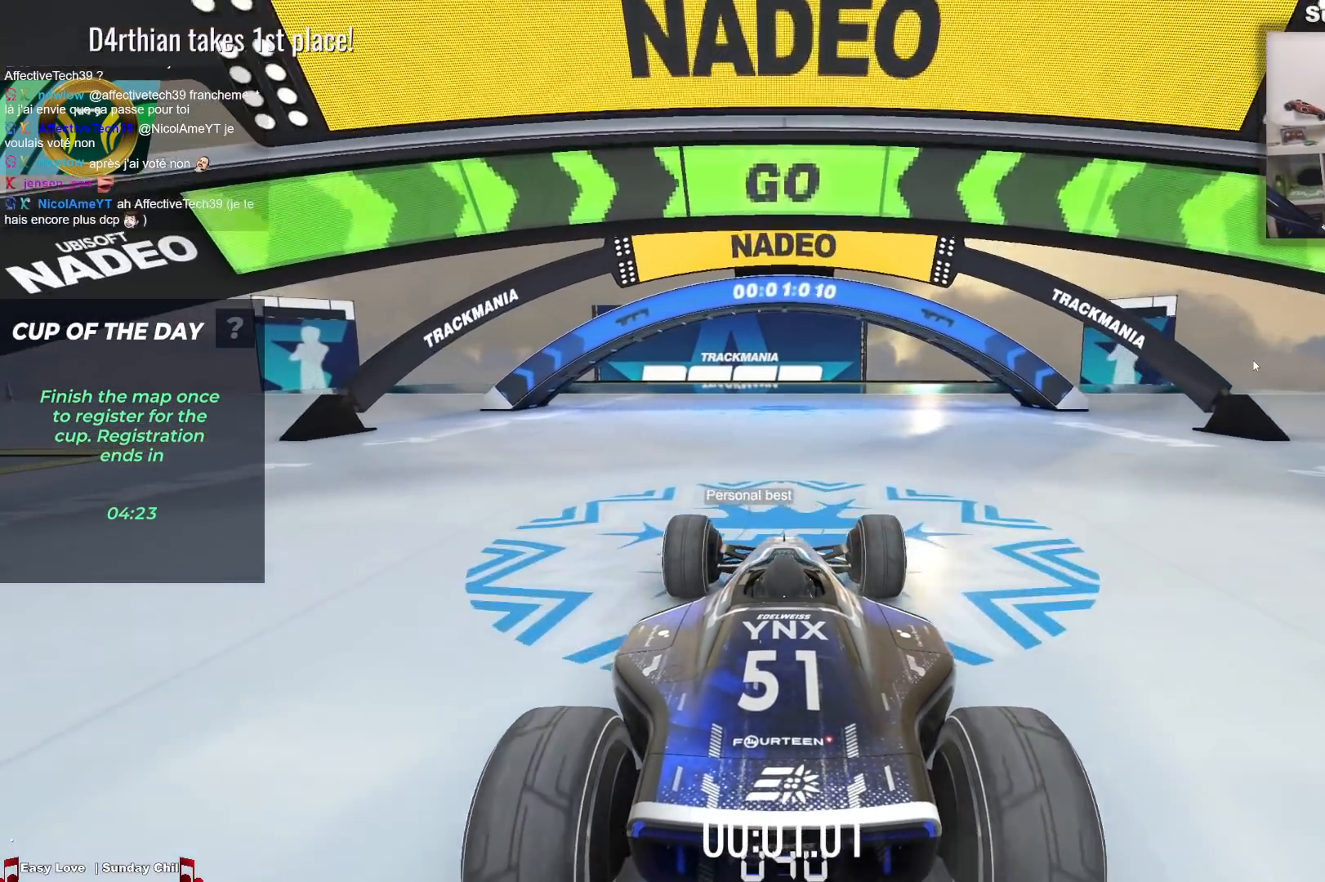
{"keys": ["up"], "events": []}
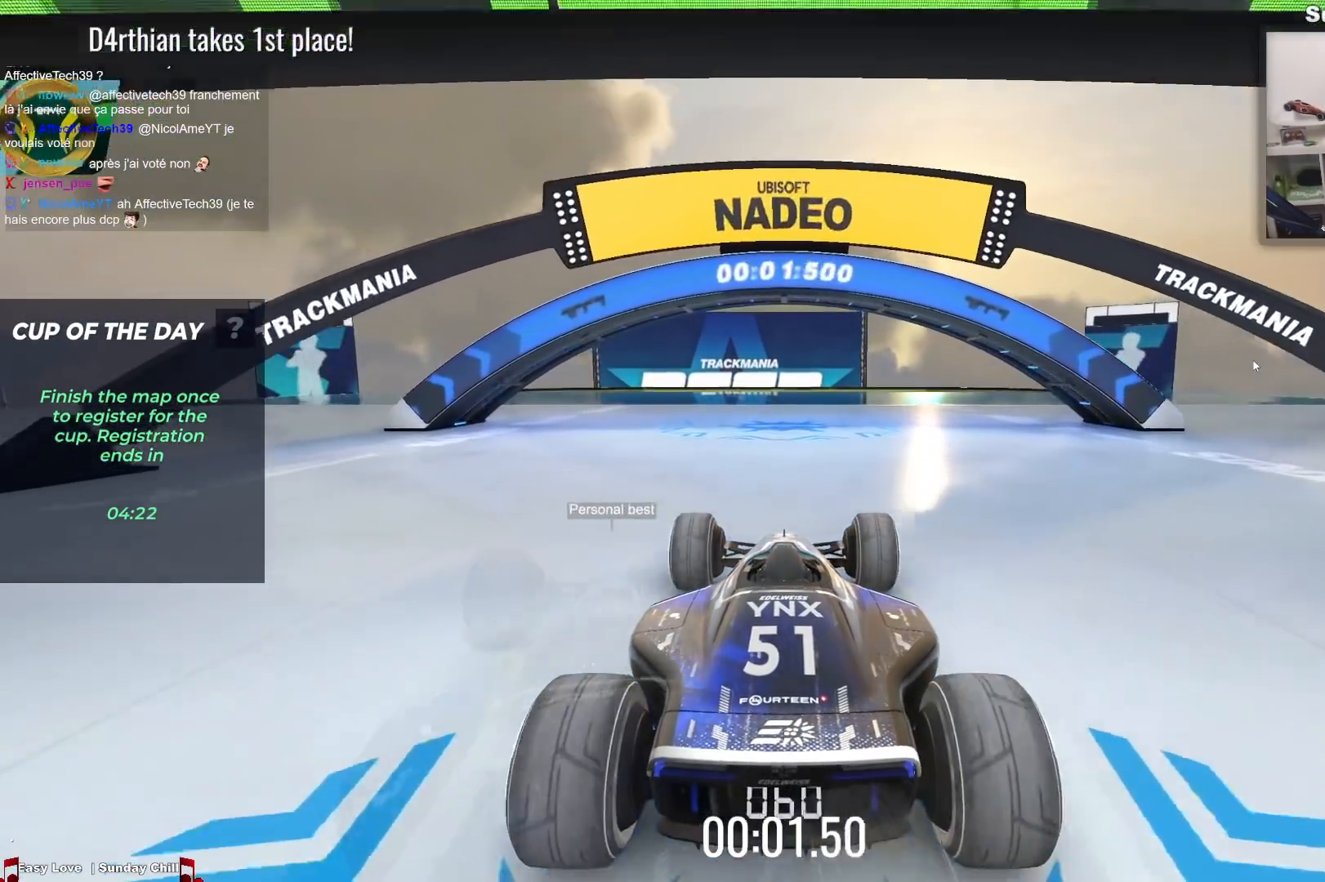
{"keys": ["up"], "events": []}
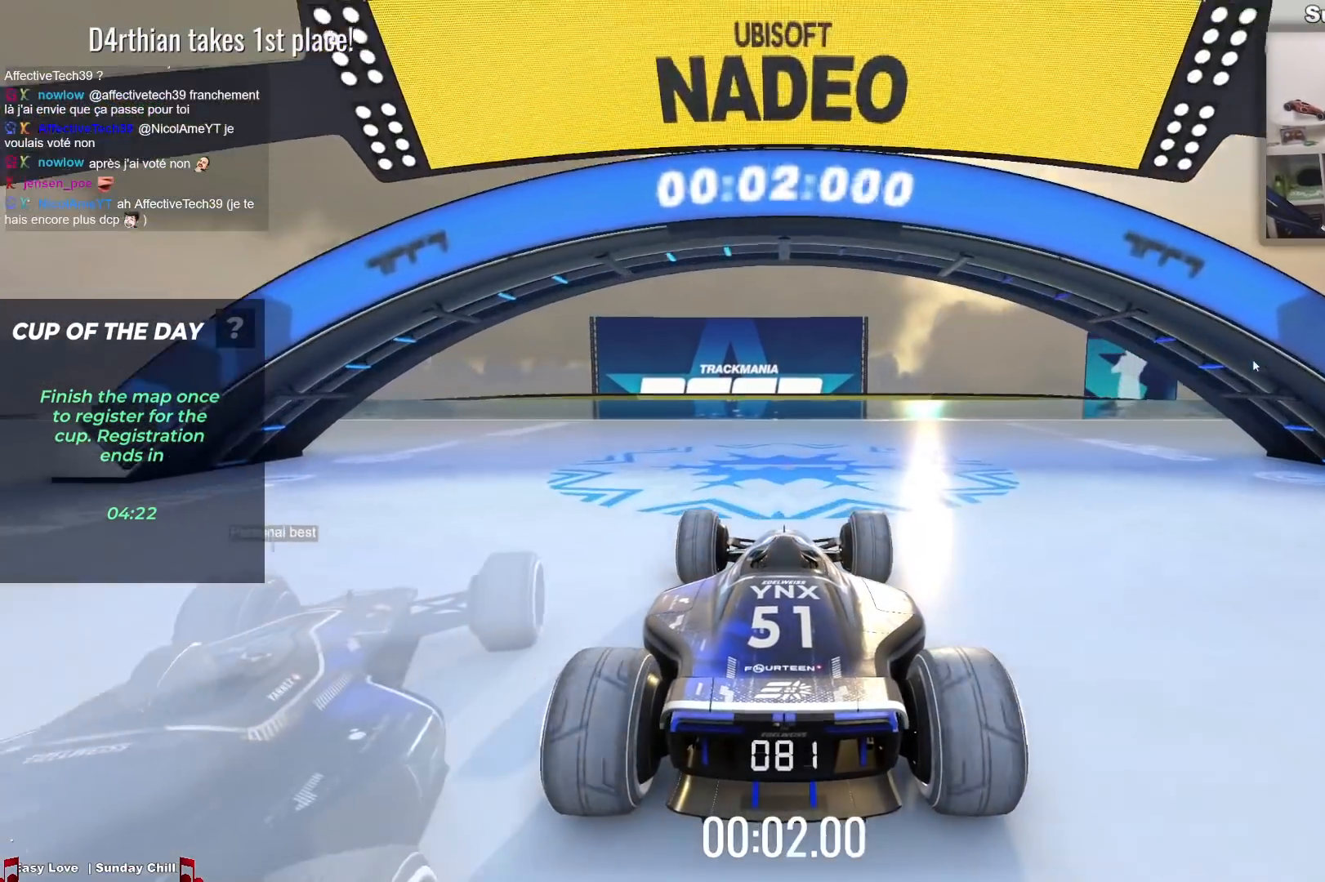
{"keys": ["up"], "events": []}
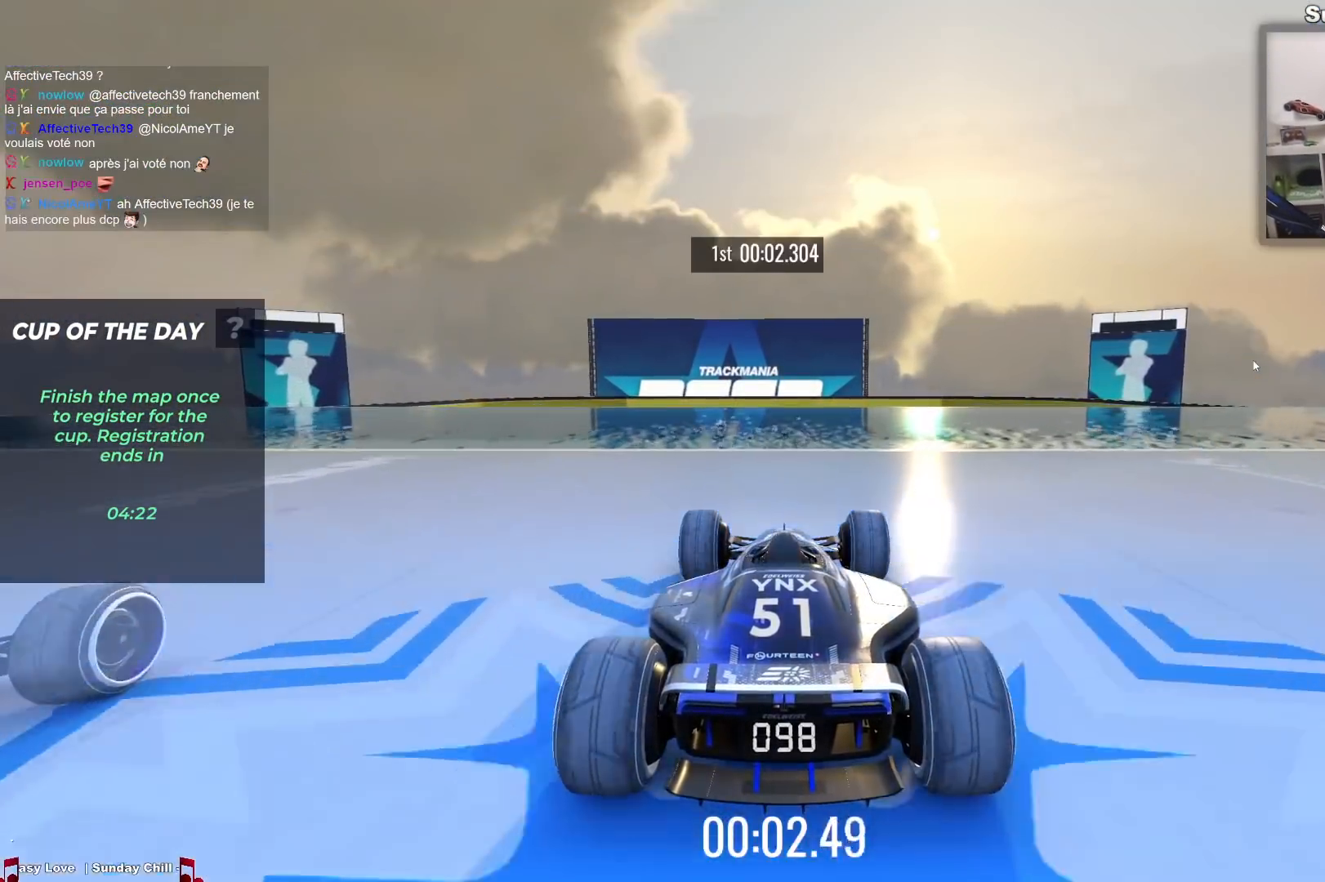
{"keys": ["left", "up"], "events": [[383, "left", "down"]]}
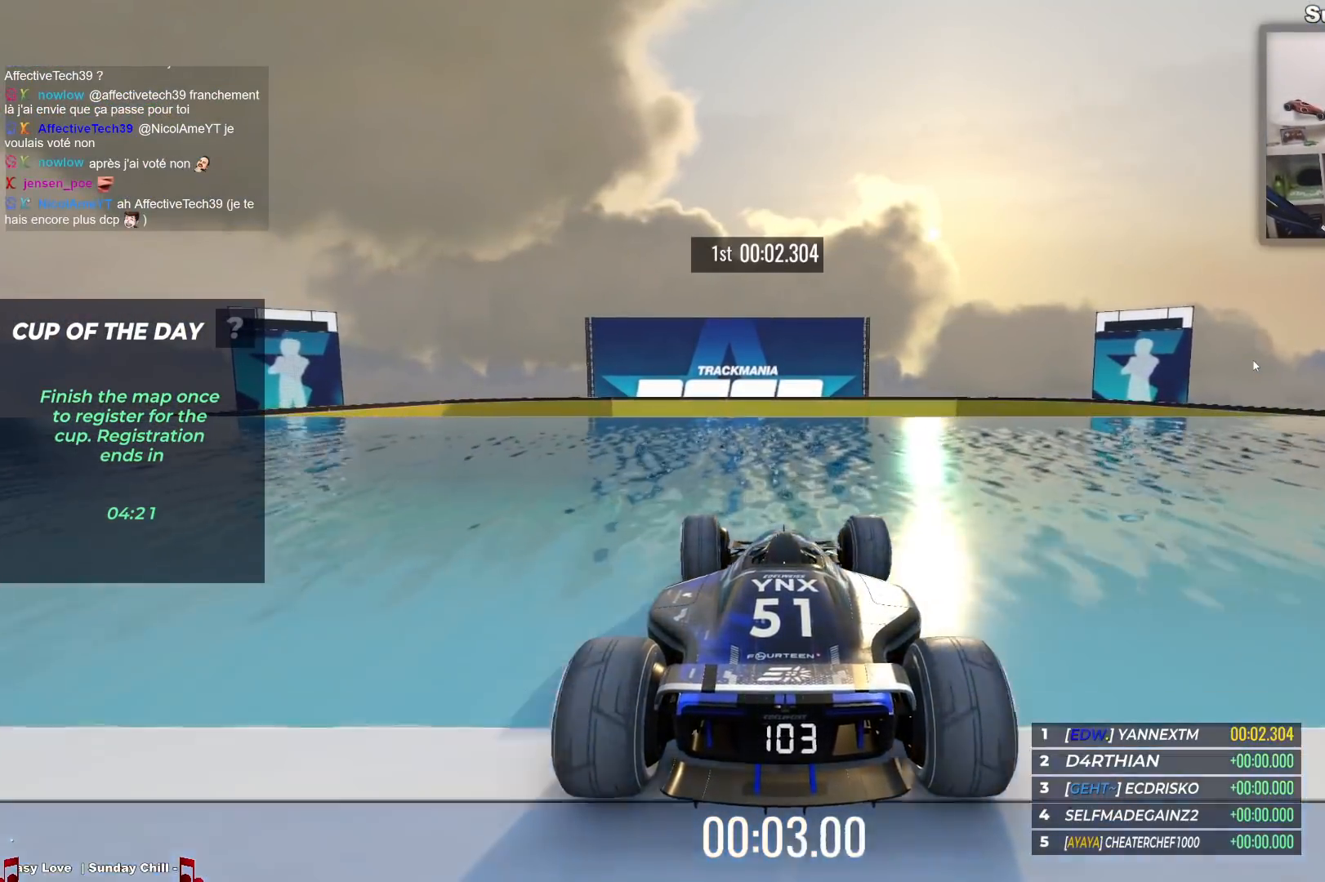
{"keys": ["left", "up"], "events": []}
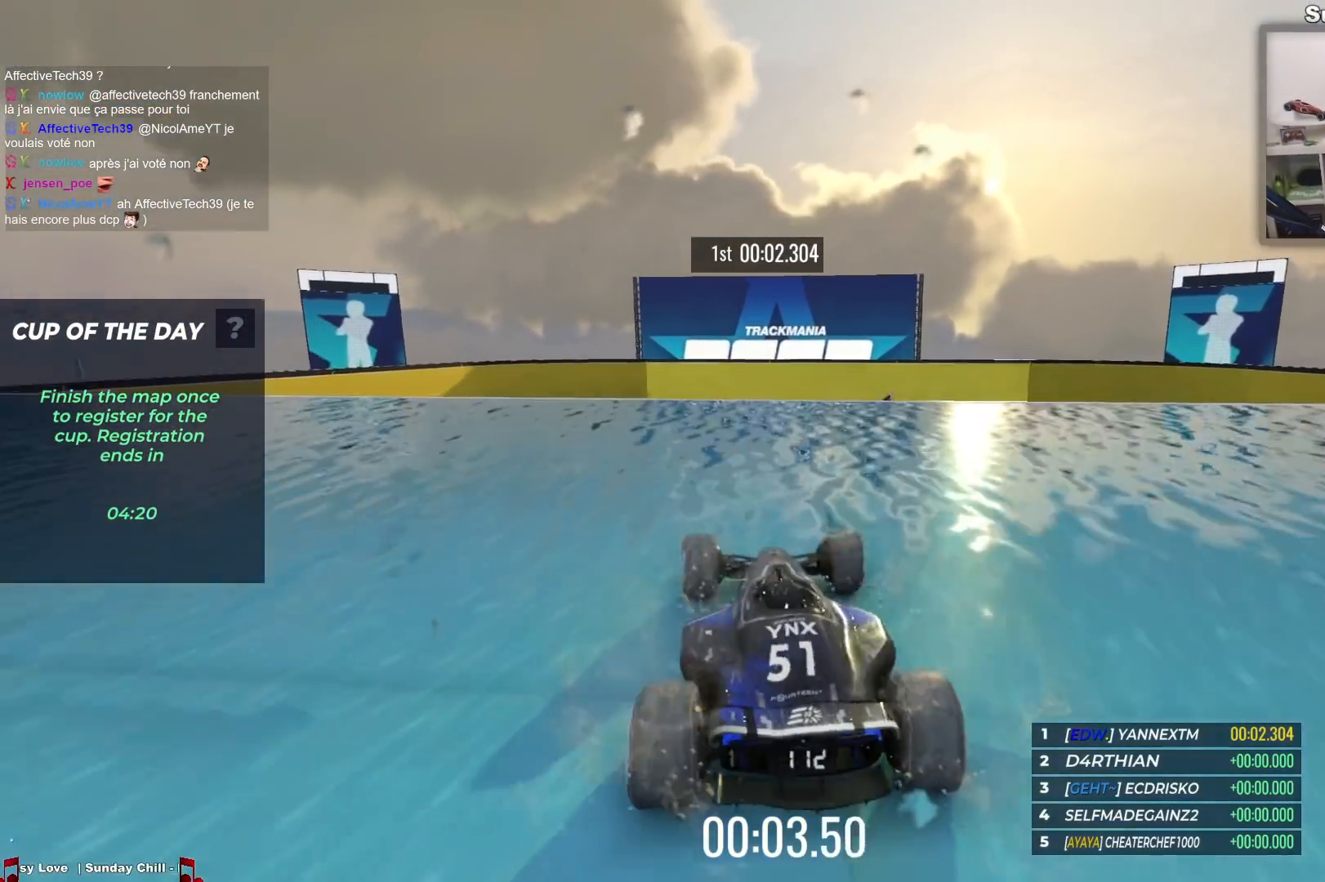
{"keys": ["left", "up"], "events": []}
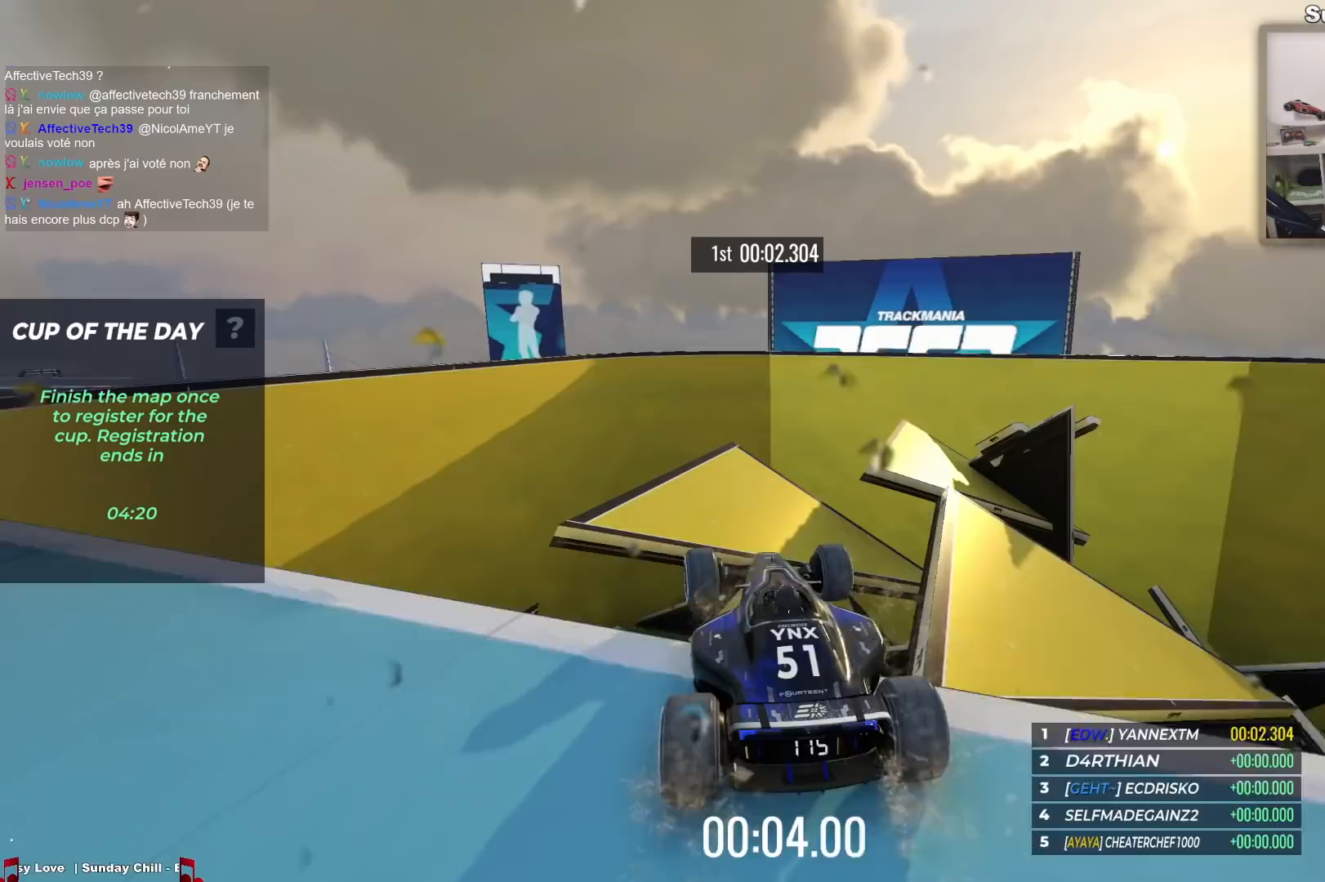
{"keys": ["left", "up"], "events": []}
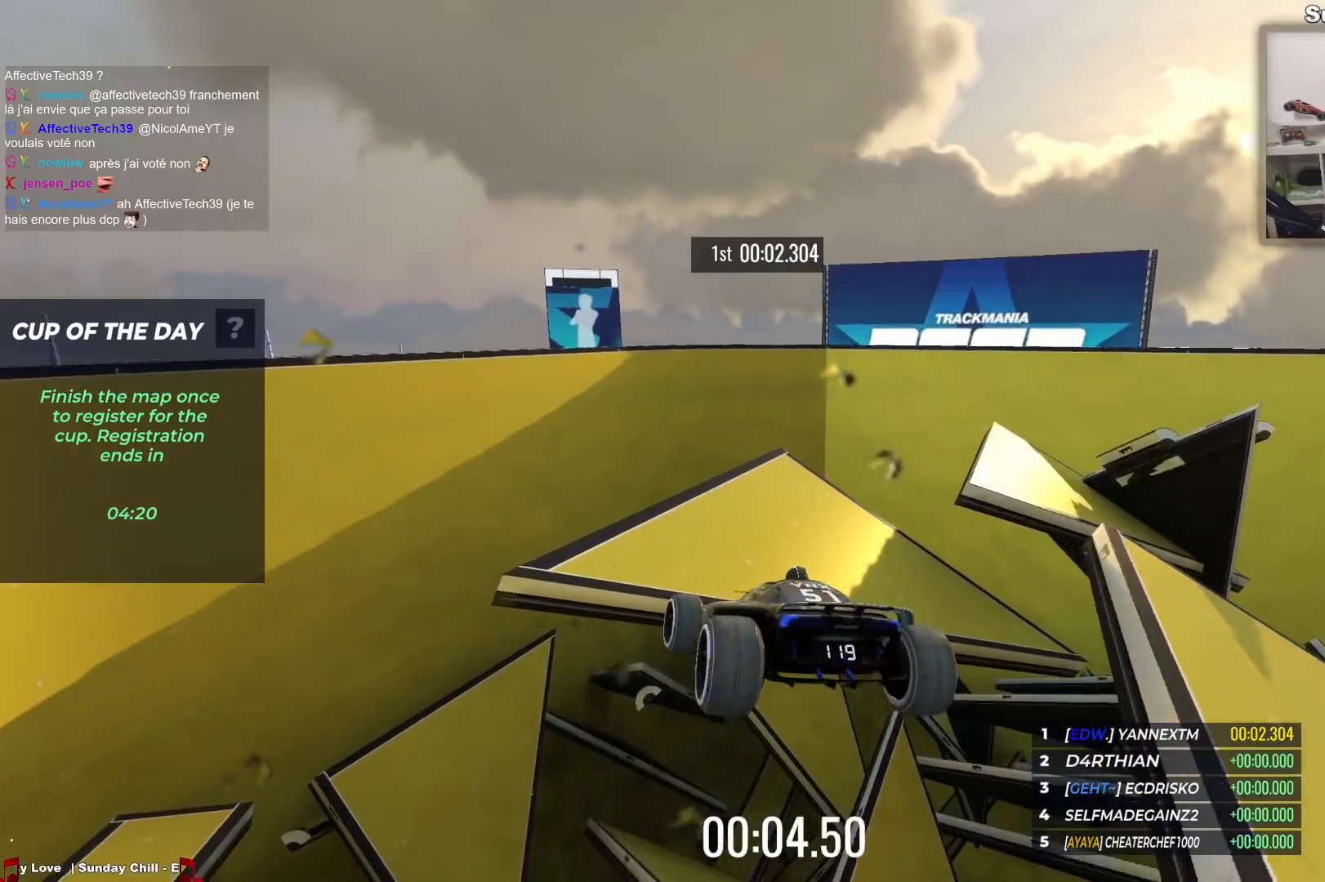
{"keys": ["left", "up"], "events": []}
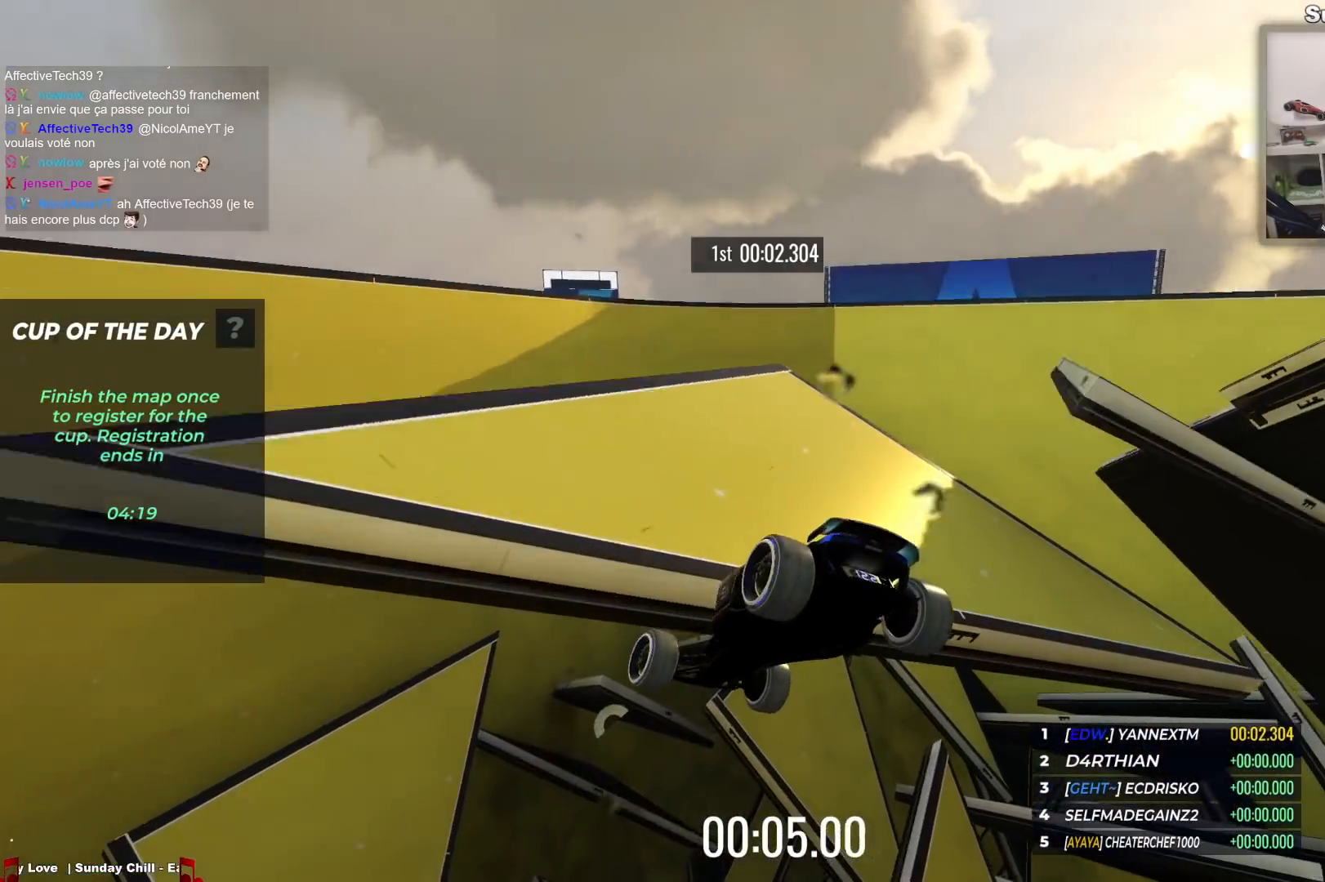
{"keys": ["up"], "events": [[400, "left", "up"]]}
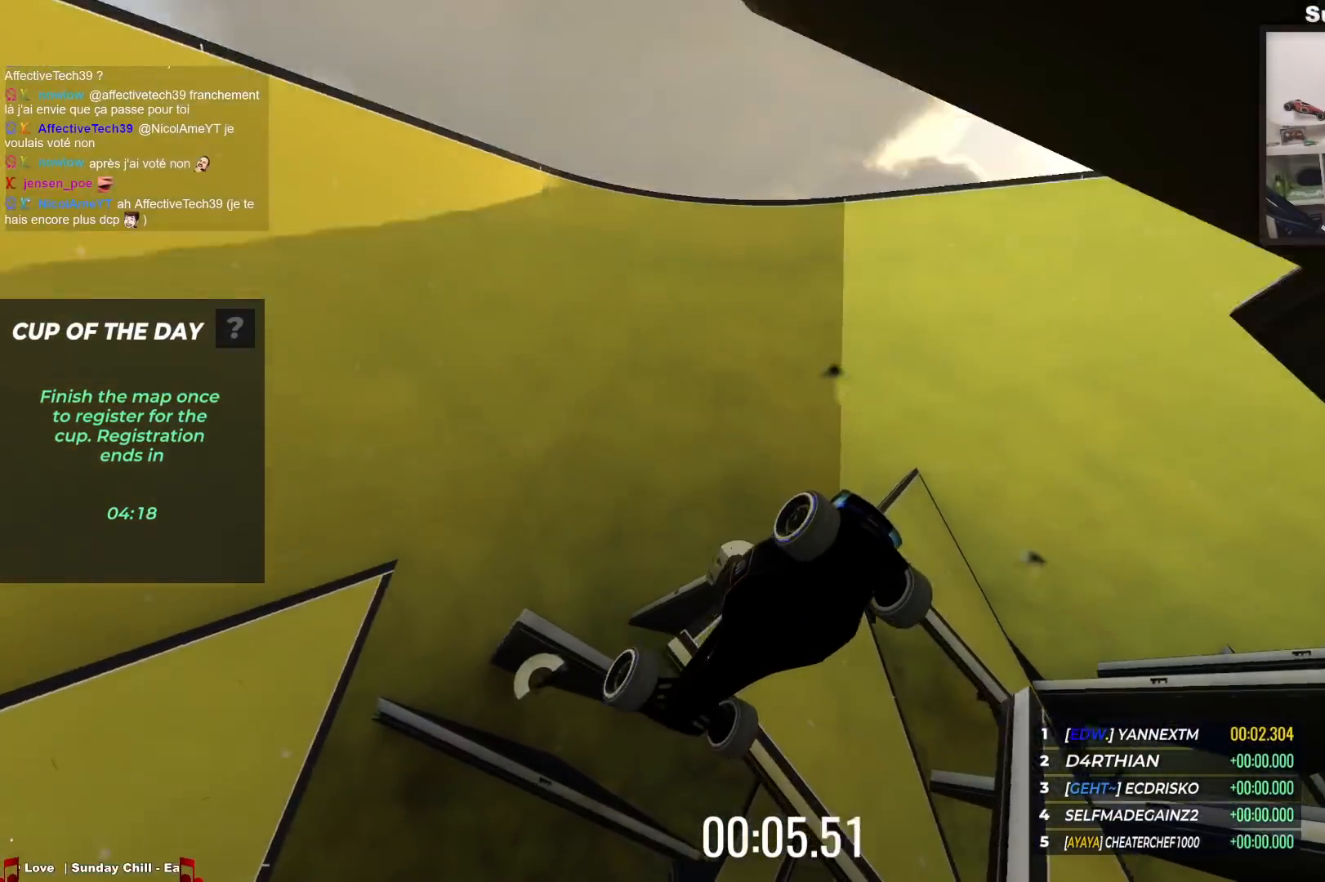
{"keys": ["up"], "events": []}
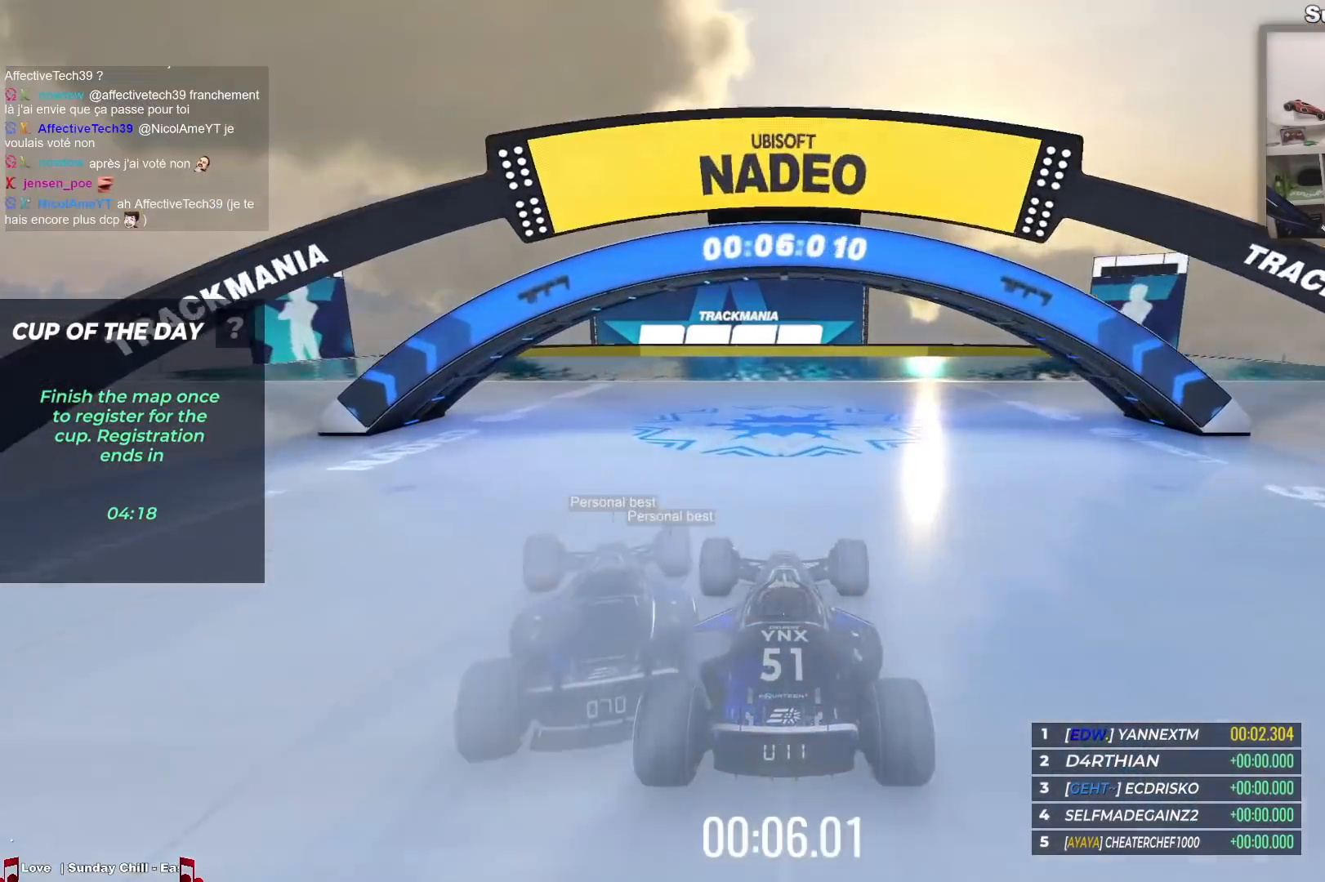
{"keys": ["up"], "events": []}
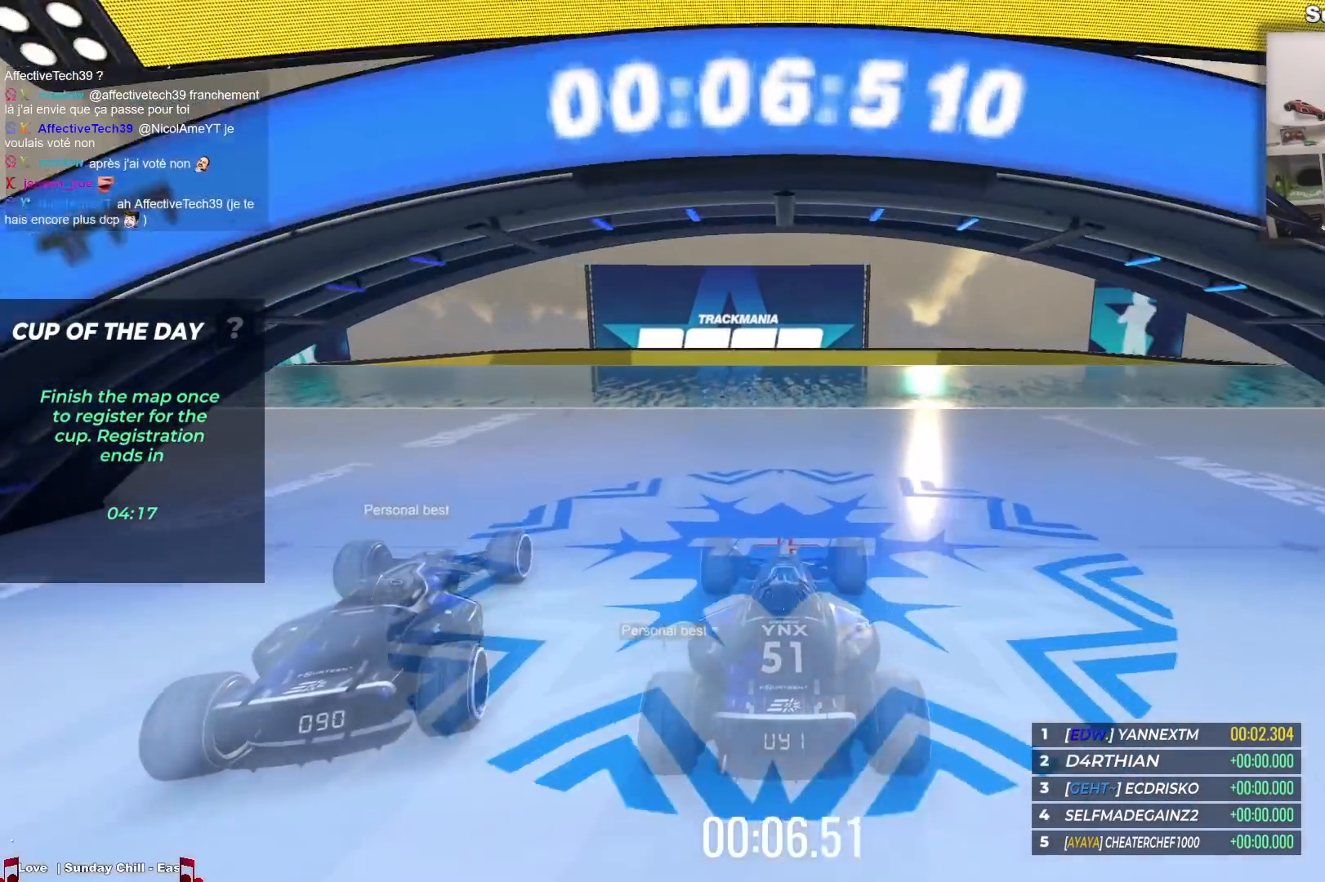
{"keys": ["up"], "events": []}